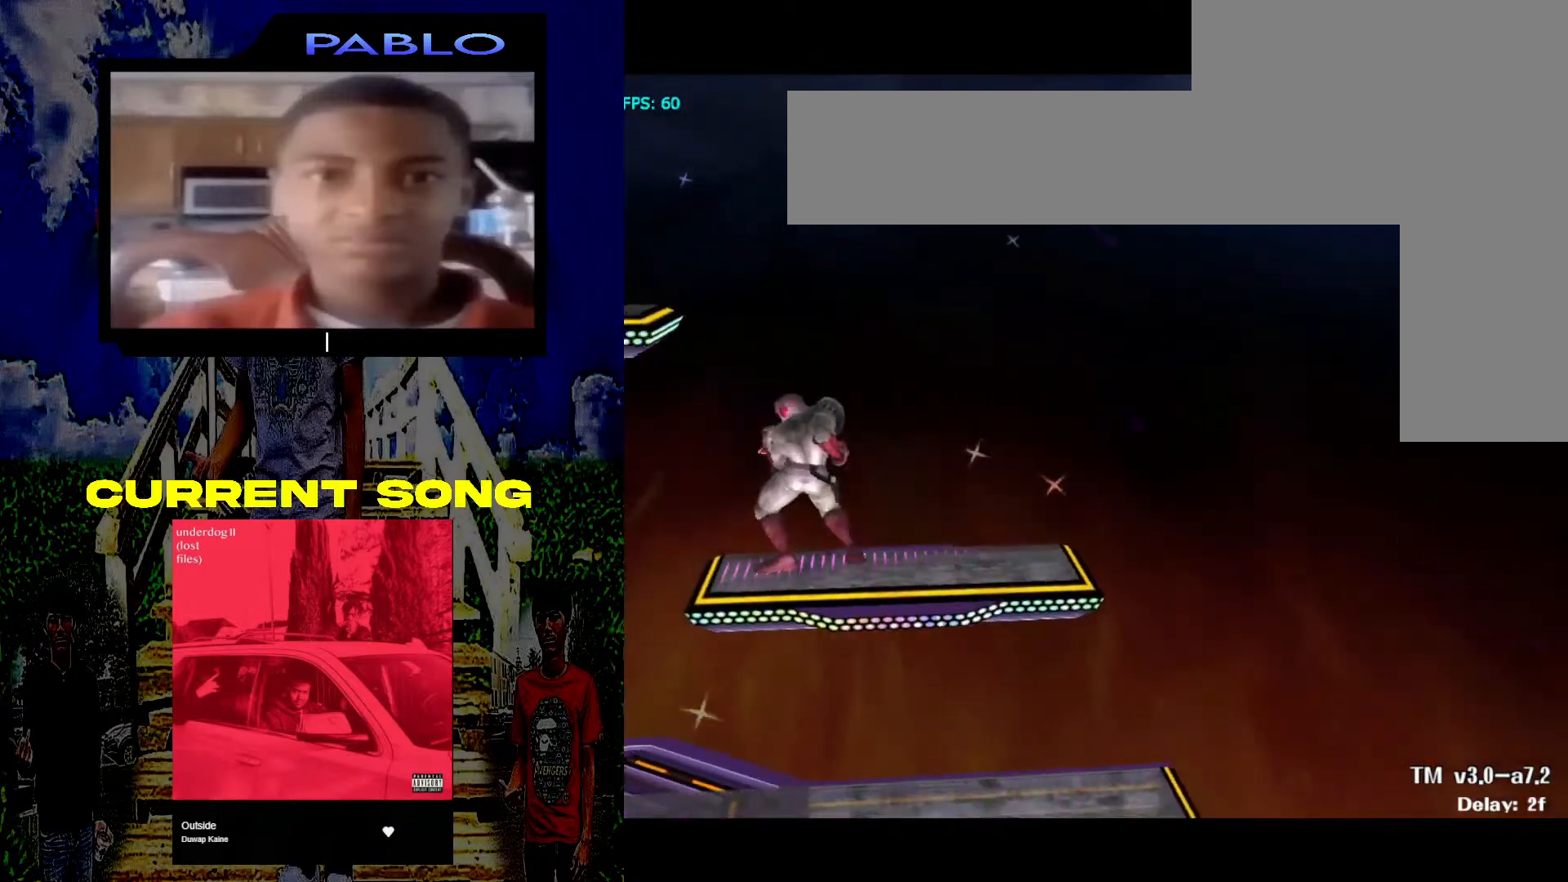
Gameplay with a controller (Nintendo layout); each line is a JSON object with the inputs held at the frame after it. "events" lists button and stick changes between this image and that frame as [ms after this image, input, new state], when the widget could be followed in between. Not read: L3 R3.
{"buttons": [], "left_stick": "center", "right_stick": "center", "events": [[100, "Y", "down"], [100, "left_stick", "center"], [217, "Y", "up"], [233, "left_stick", "left"], [467, "left_stick", "center"]]}
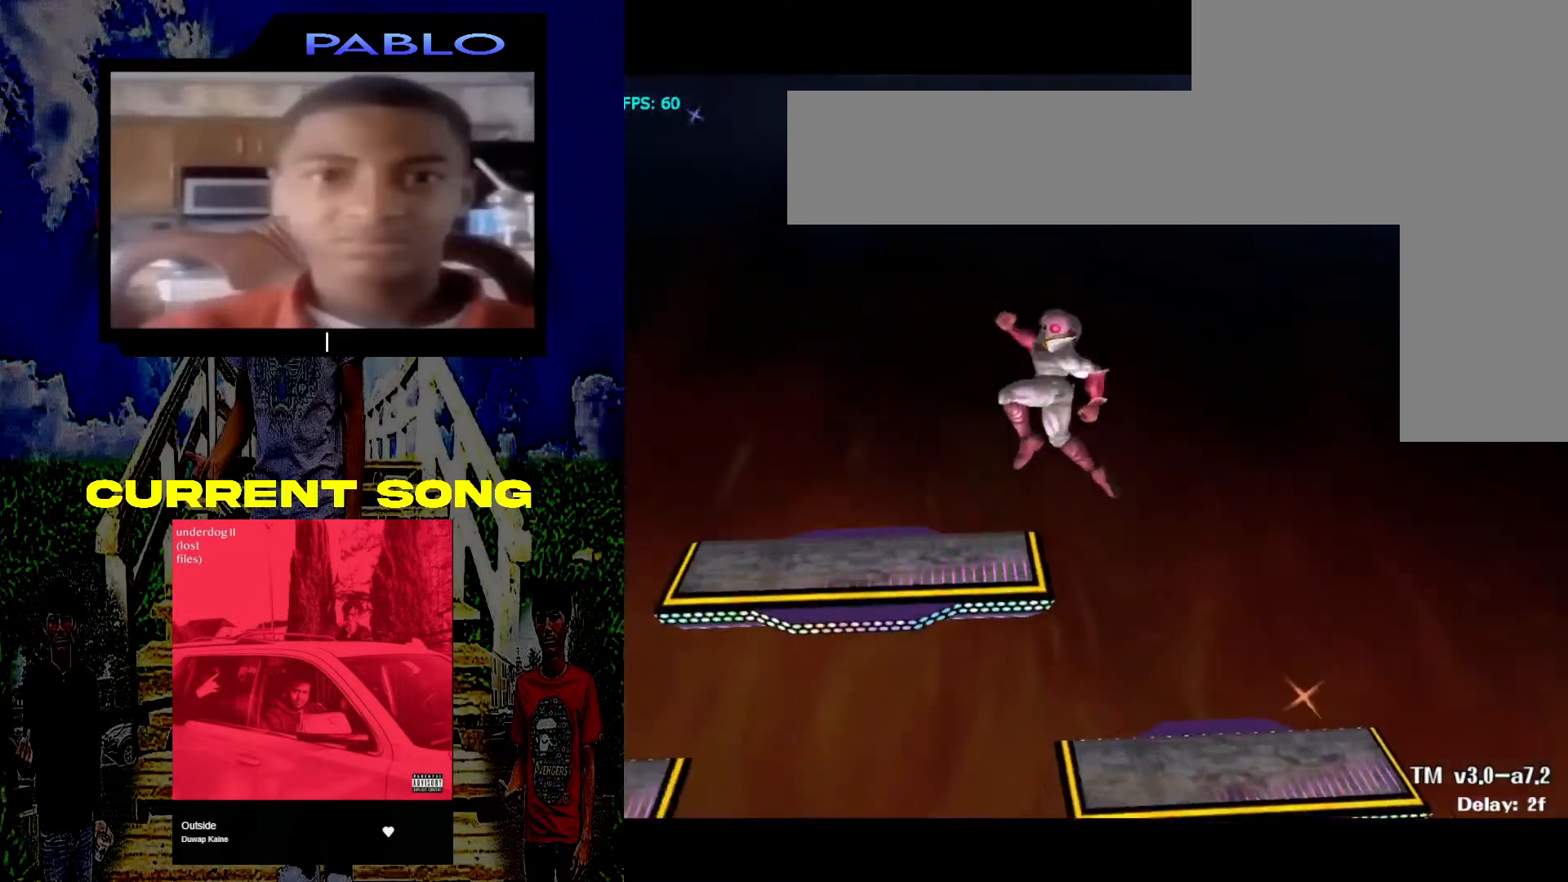
{"buttons": ["Y"], "left_stick": "right", "right_stick": "center", "events": [[433, "left_stick", "down-right"], [483, "Y", "down"], [500, "left_stick", "right"]]}
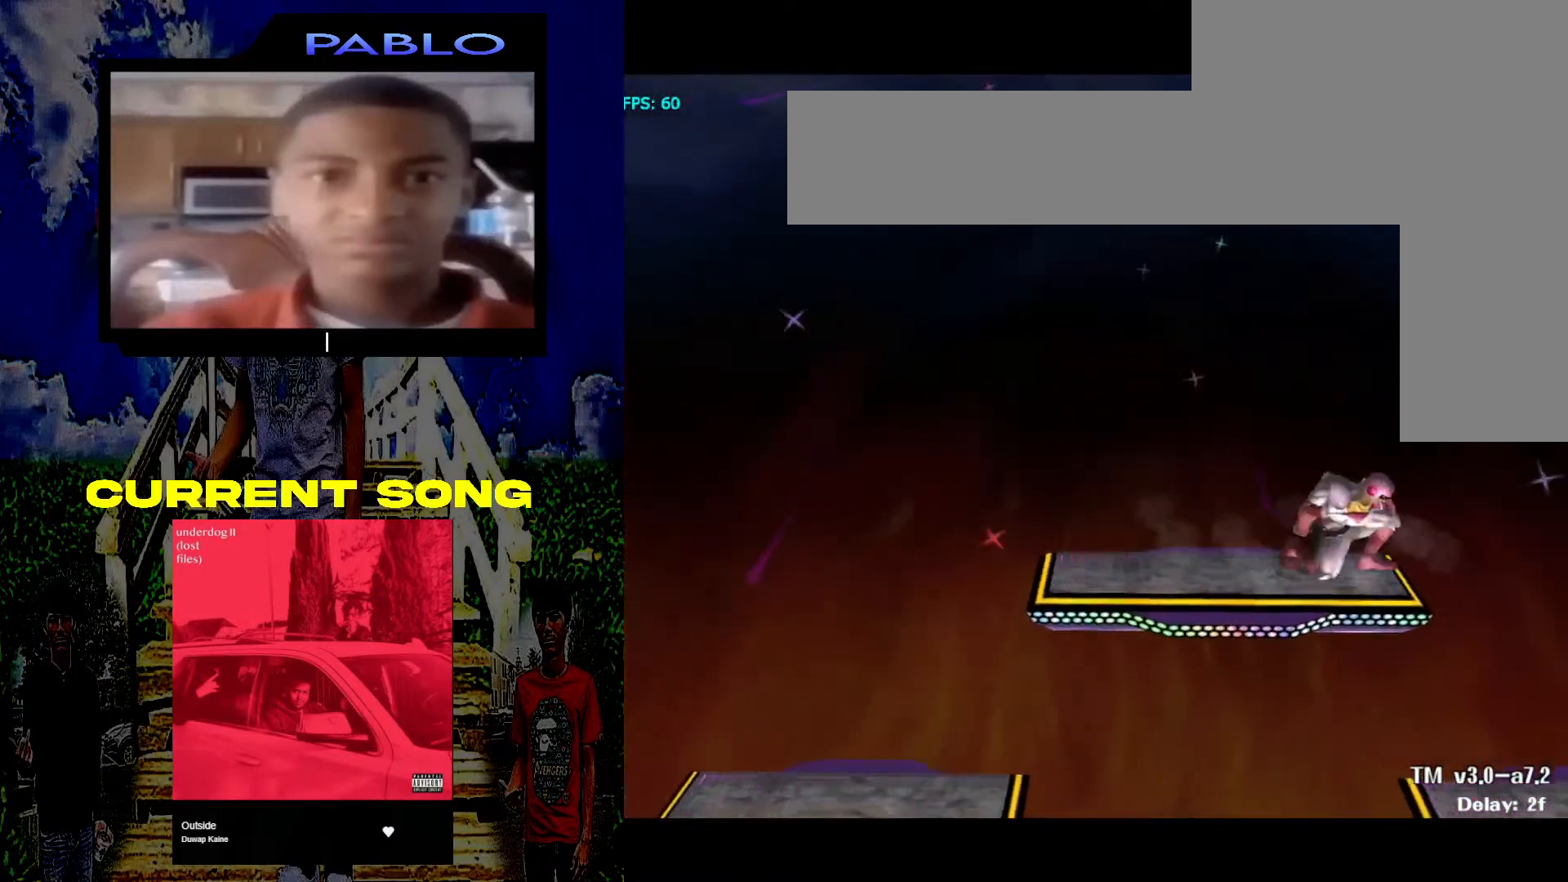
{"buttons": [], "left_stick": "center", "right_stick": "center", "events": [[33, "R1", "down"], [133, "Y", "up"], [183, "R1", "up"], [333, "left_stick", "center"]]}
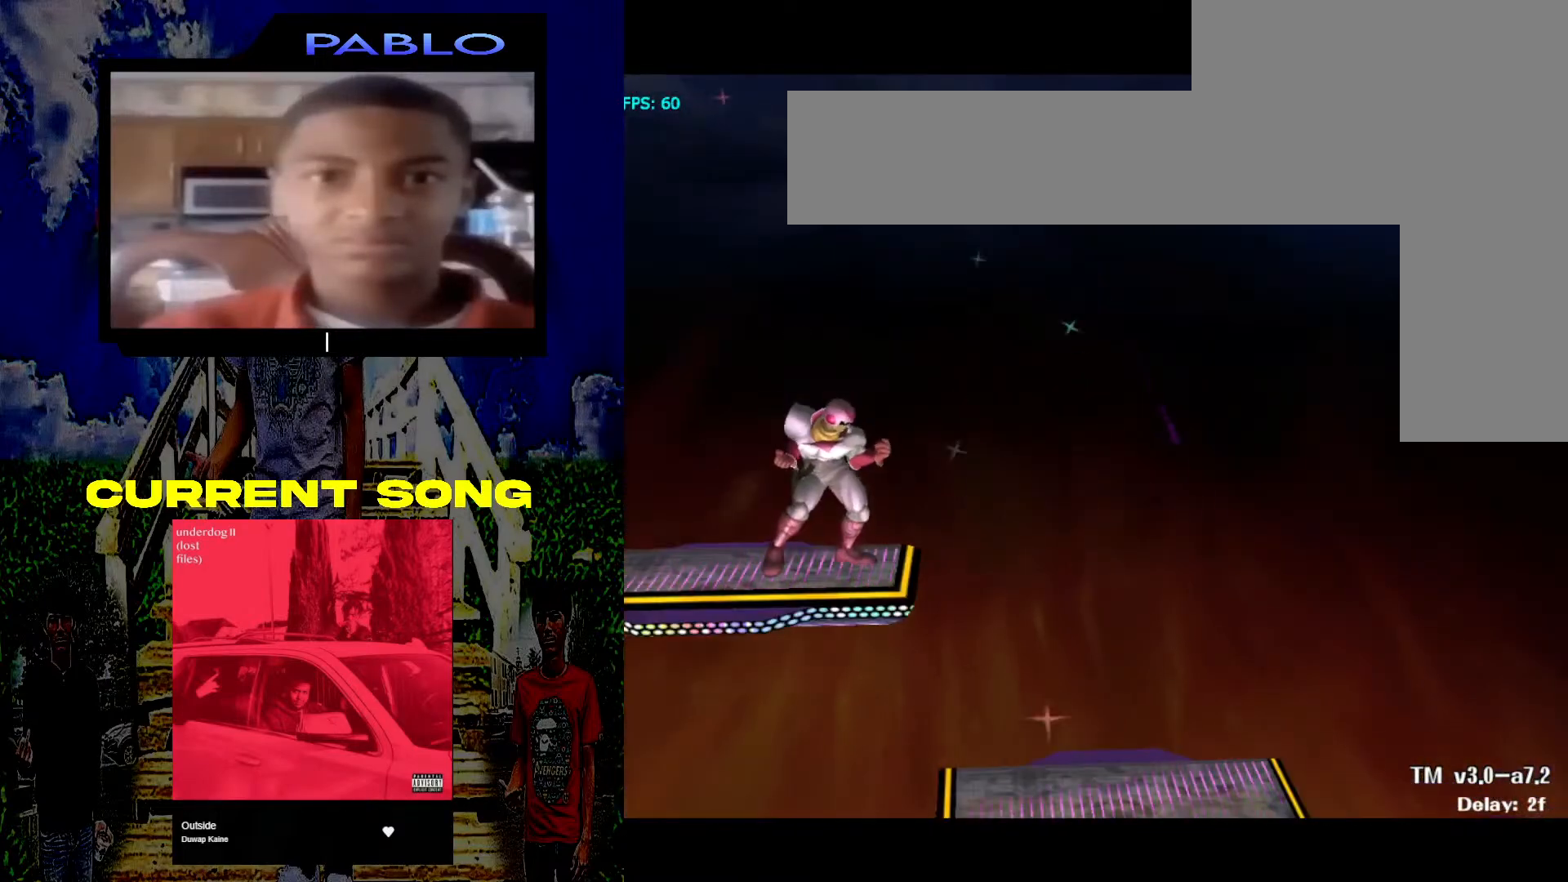
{"buttons": [], "left_stick": "center", "right_stick": "center", "events": [[33, "left_stick", "down-left"], [83, "left_stick", "left"], [233, "left_stick", "center"]]}
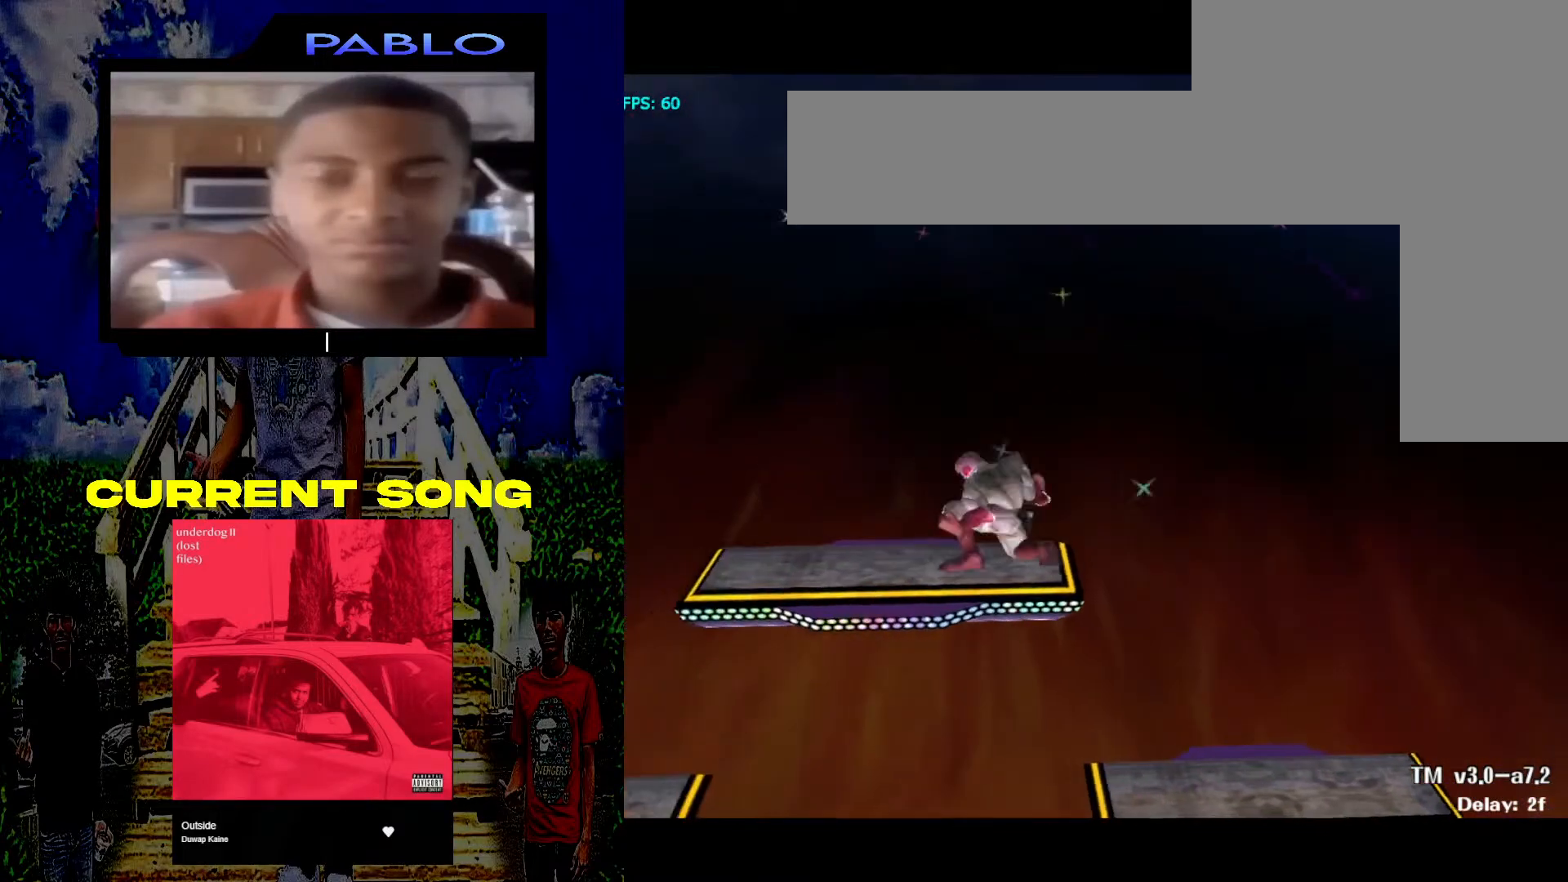
{"buttons": [], "left_stick": "center", "right_stick": "center", "events": [[17, "Y", "down"], [33, "left_stick", "down-left"], [83, "R1", "down"], [183, "Y", "up"], [233, "R1", "up"], [433, "left_stick", "center"]]}
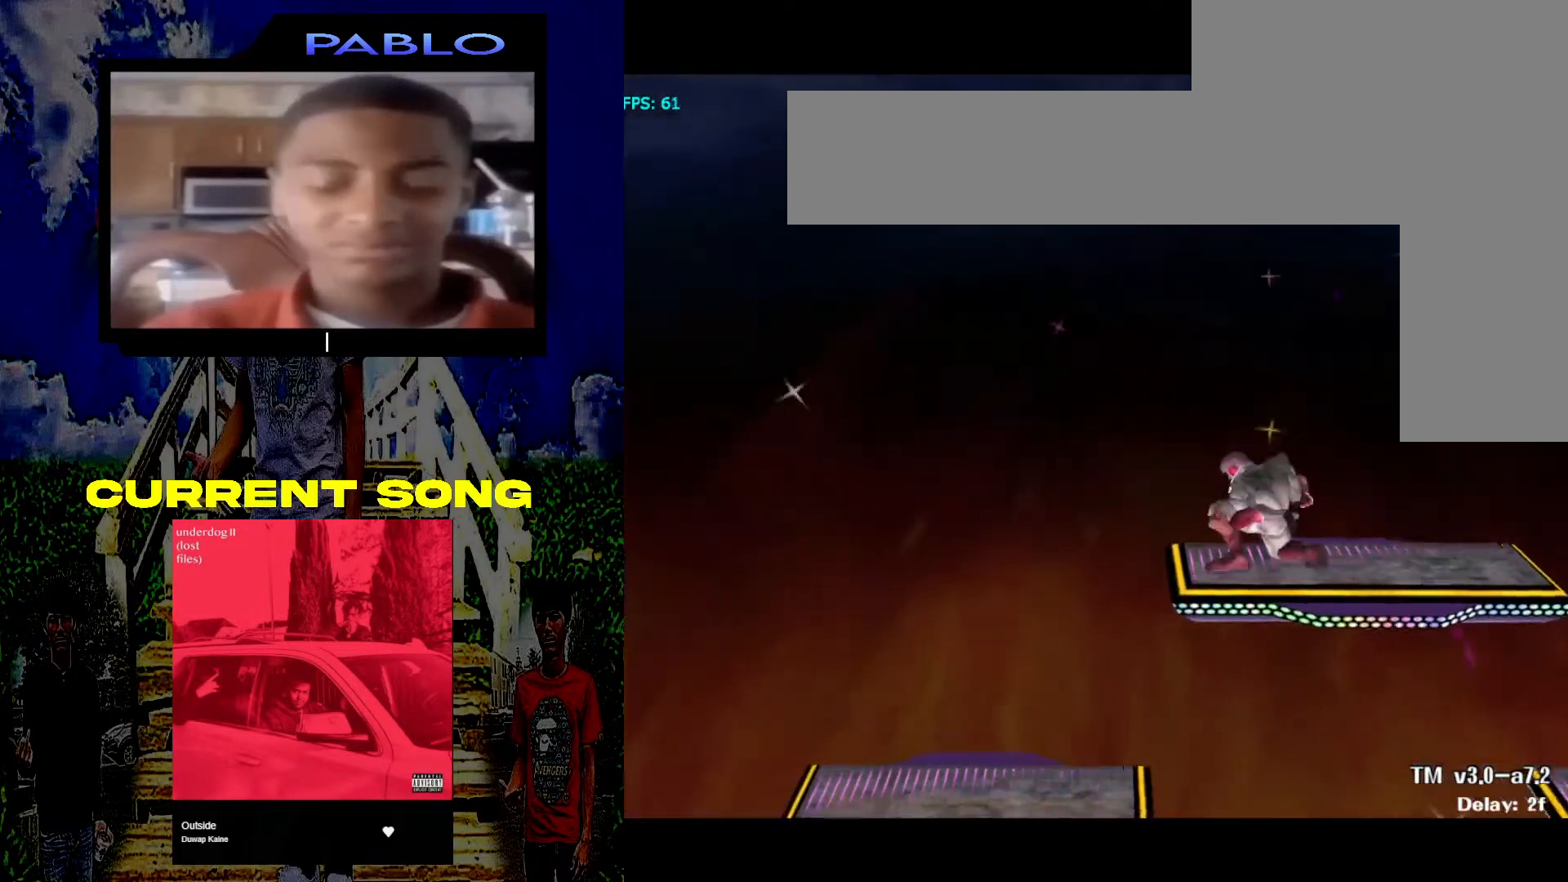
{"buttons": [], "left_stick": "center", "right_stick": "center", "events": [[17, "Y", "down"], [117, "Y", "up"]]}
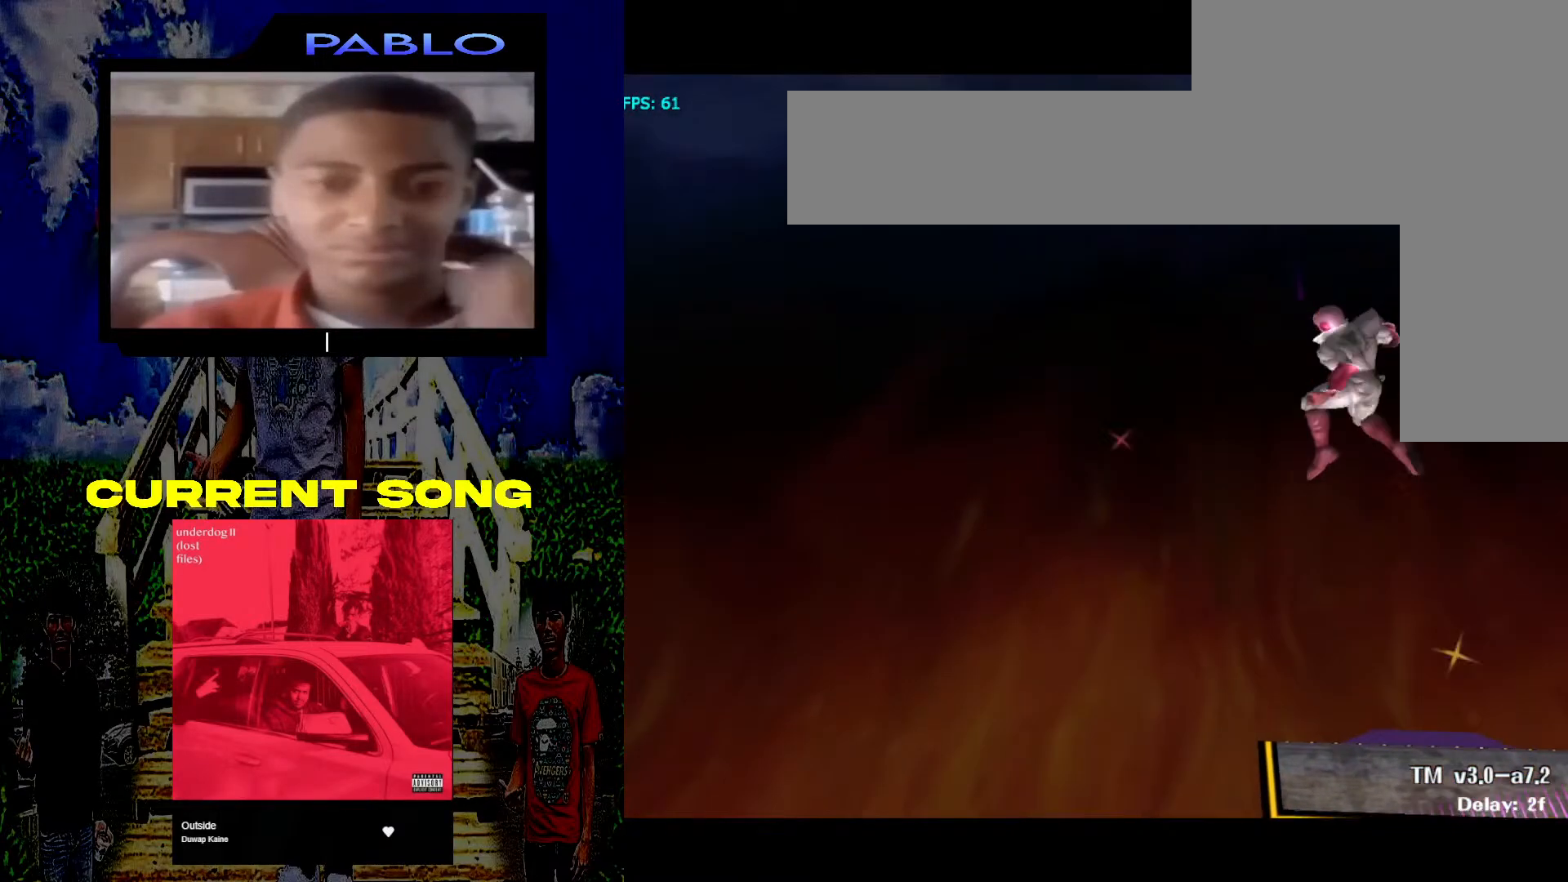
{"buttons": [], "left_stick": "center", "right_stick": "center", "events": []}
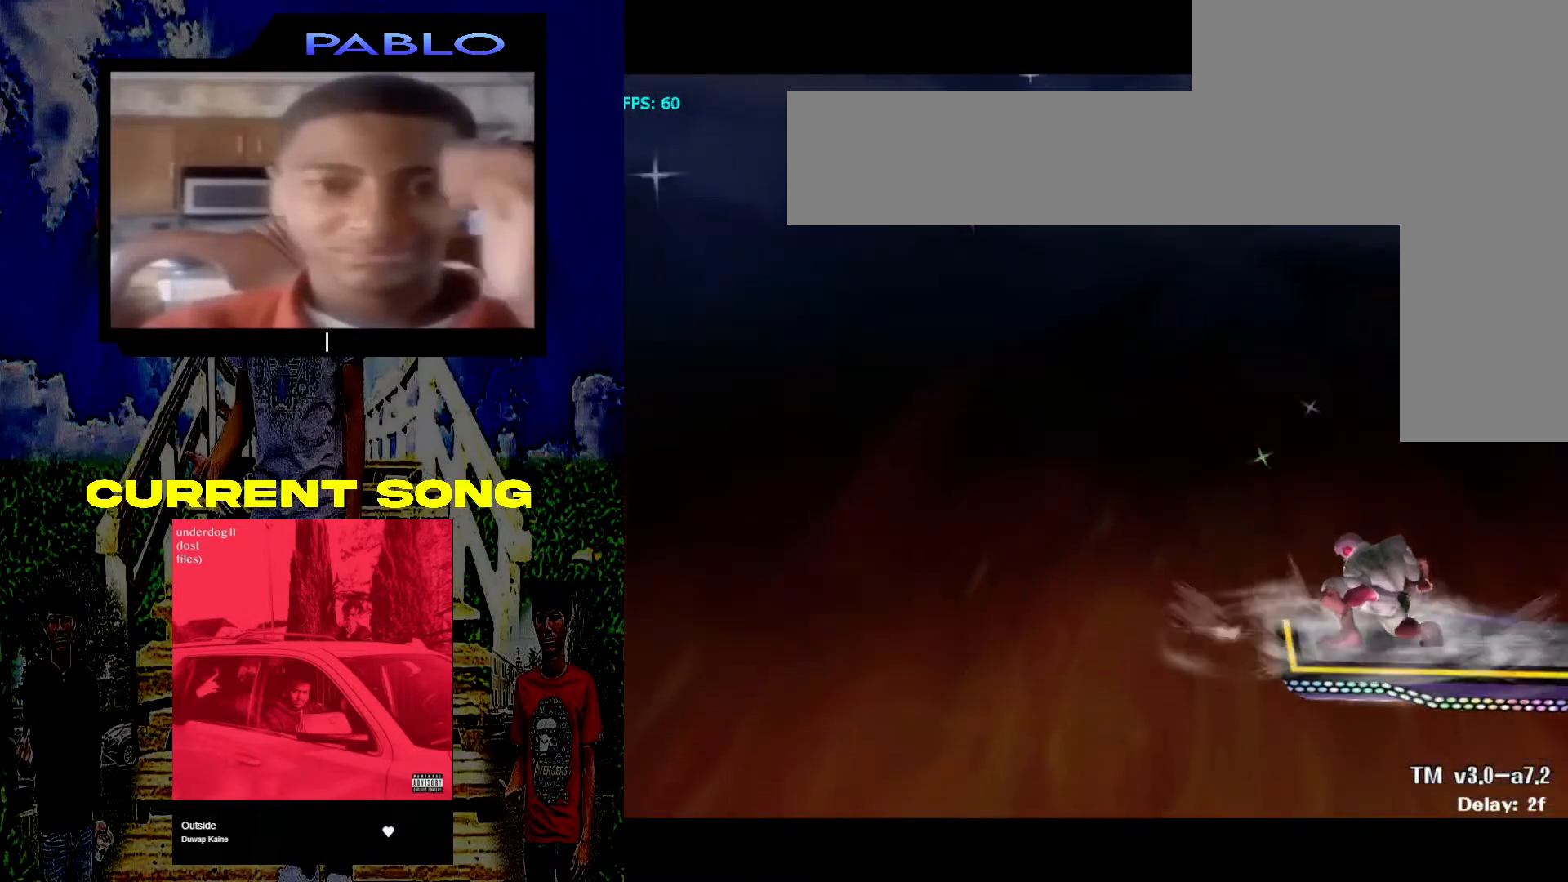
{"buttons": [], "left_stick": "down-right", "right_stick": "center", "events": [[200, "left_stick", "down-right"], [217, "Y", "down"], [267, "R1", "down"], [400, "Y", "up"], [433, "R1", "up"]]}
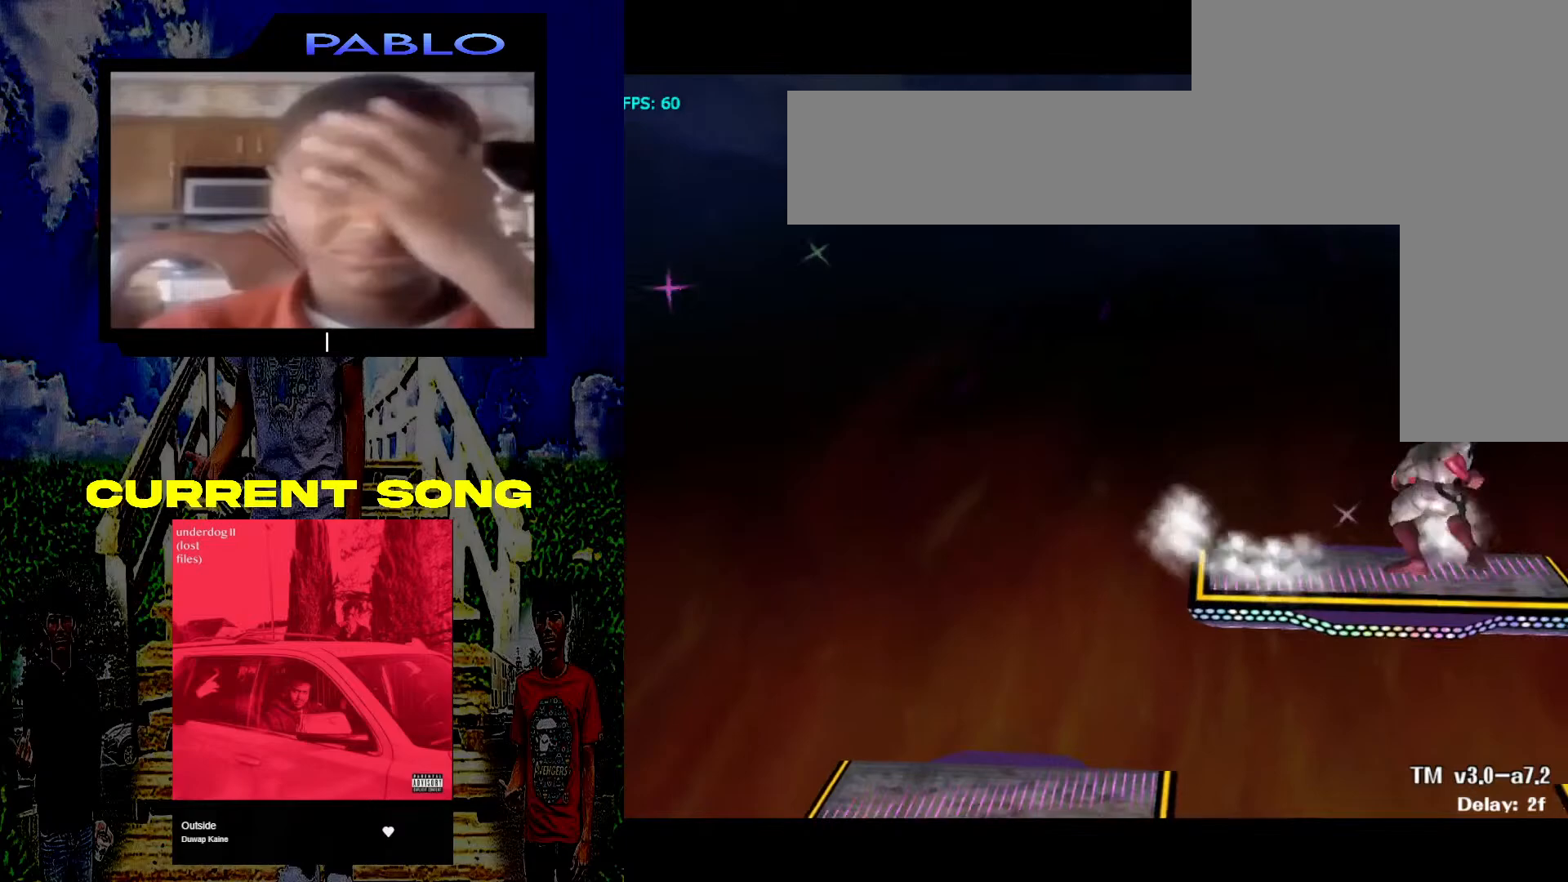
{"buttons": [], "left_stick": "right", "right_stick": "center", "events": [[167, "left_stick", "center"], [200, "Y", "down"], [300, "Y", "up"], [317, "left_stick", "right"]]}
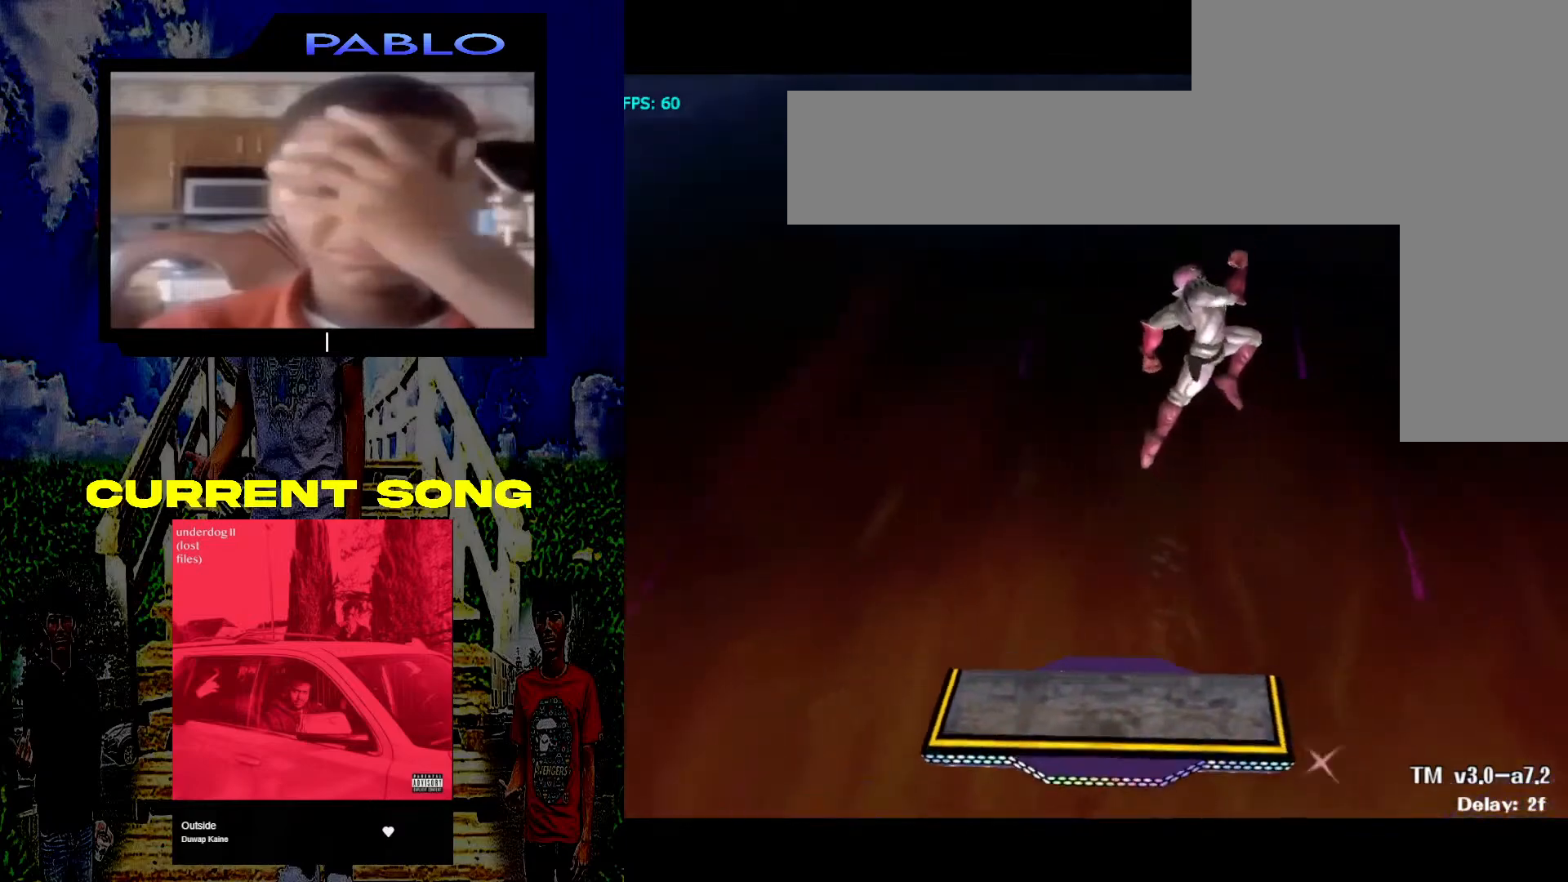
{"buttons": [], "left_stick": "left", "right_stick": "center", "events": [[17, "left_stick", "center"], [500, "left_stick", "left"]]}
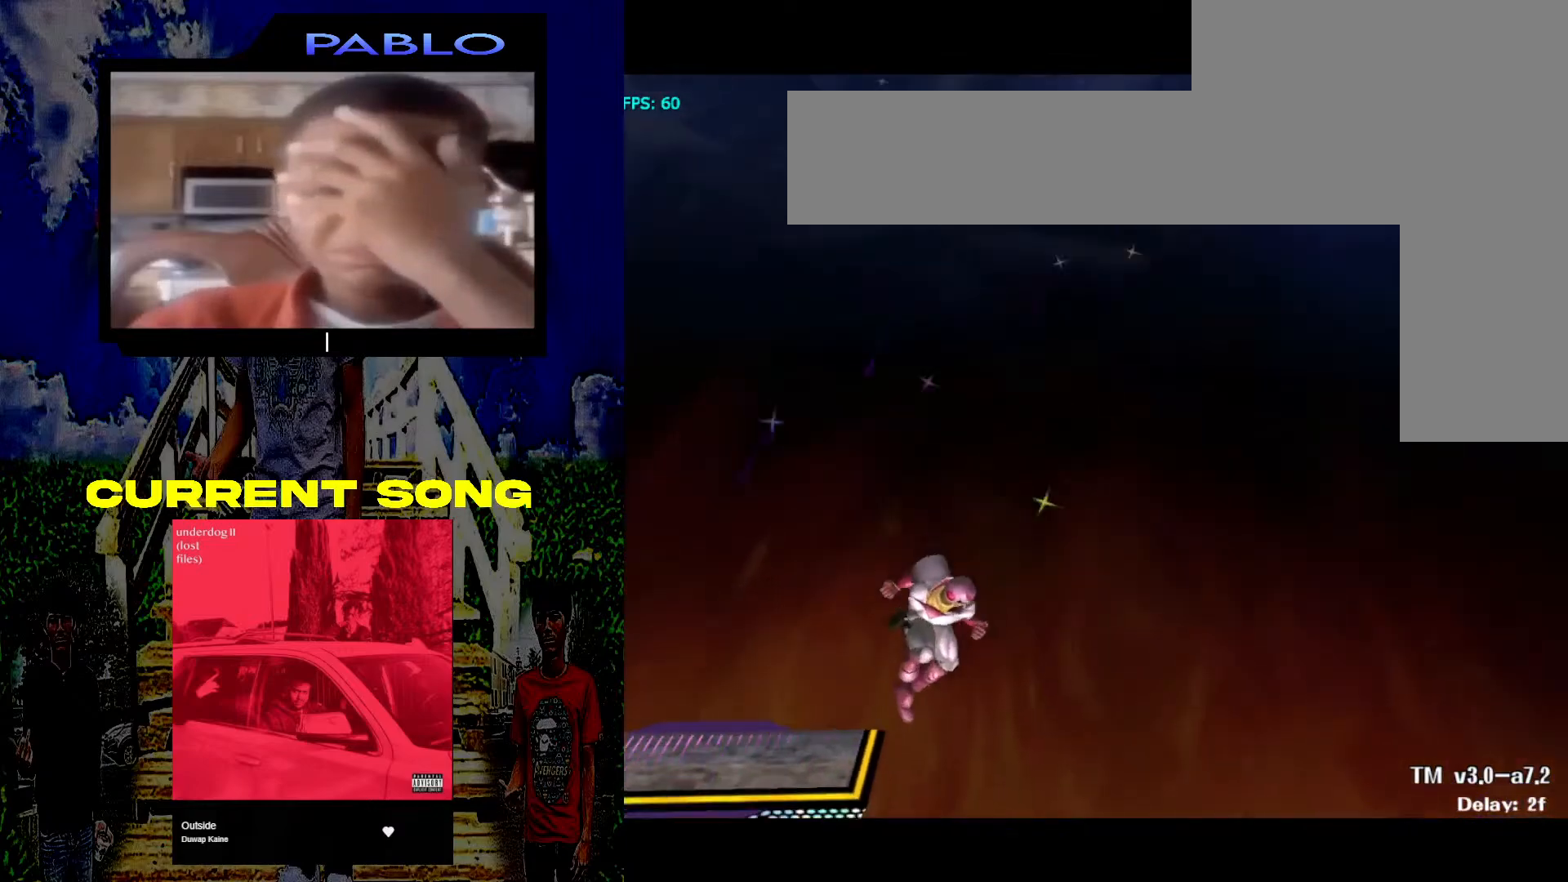
{"buttons": [], "left_stick": "center", "right_stick": "center", "events": [[50, "Y", "down"], [150, "Y", "up"], [267, "left_stick", "center"]]}
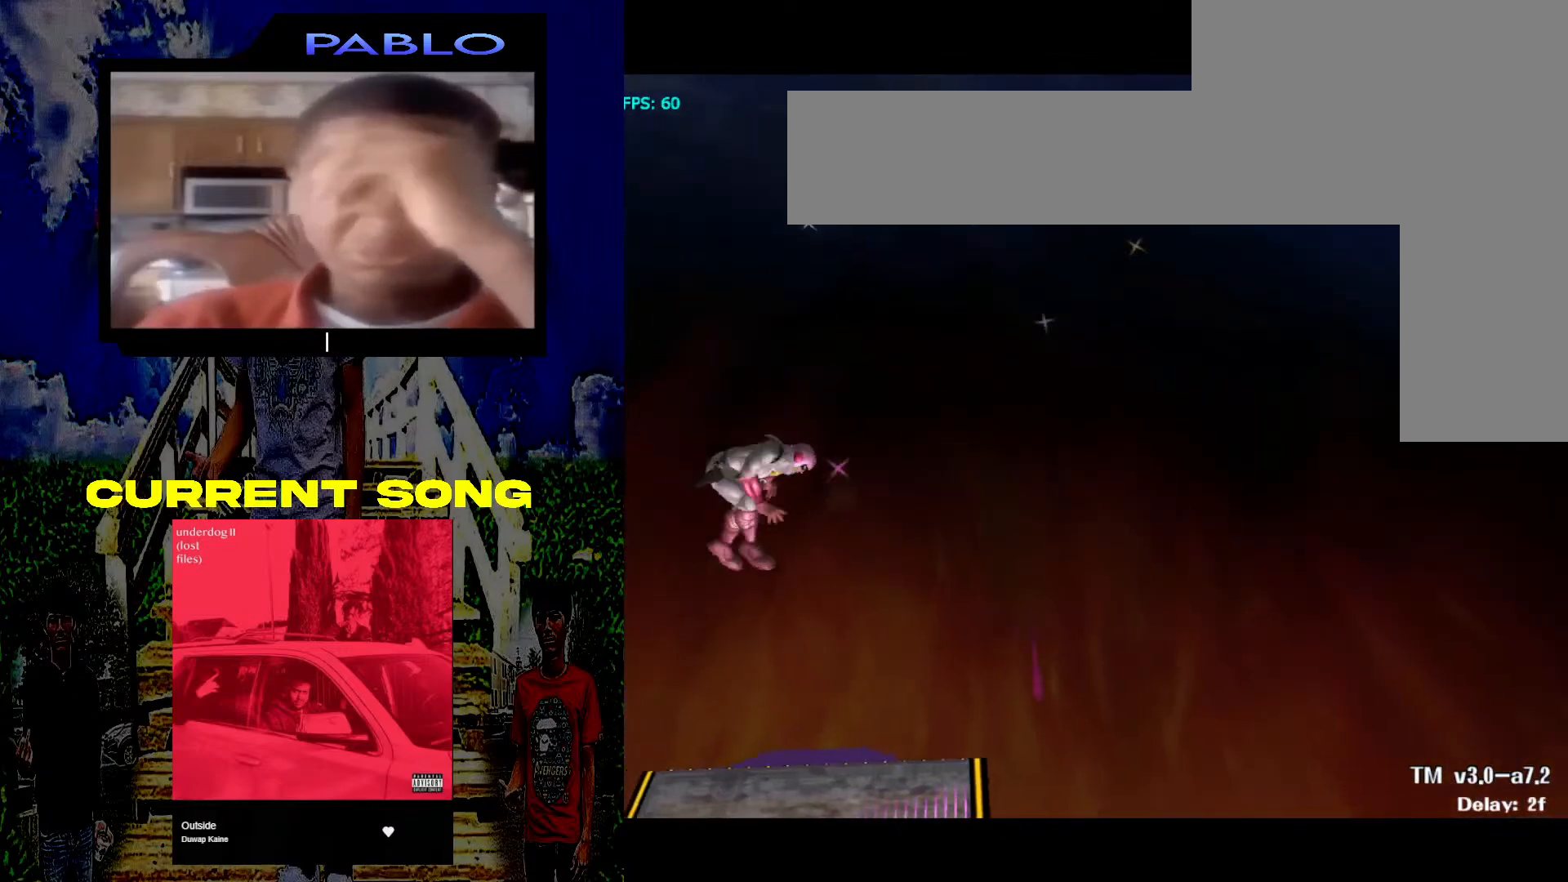
{"buttons": ["Y"], "left_stick": "down-right", "right_stick": "center", "events": [[433, "left_stick", "down-right"], [483, "Y", "down"]]}
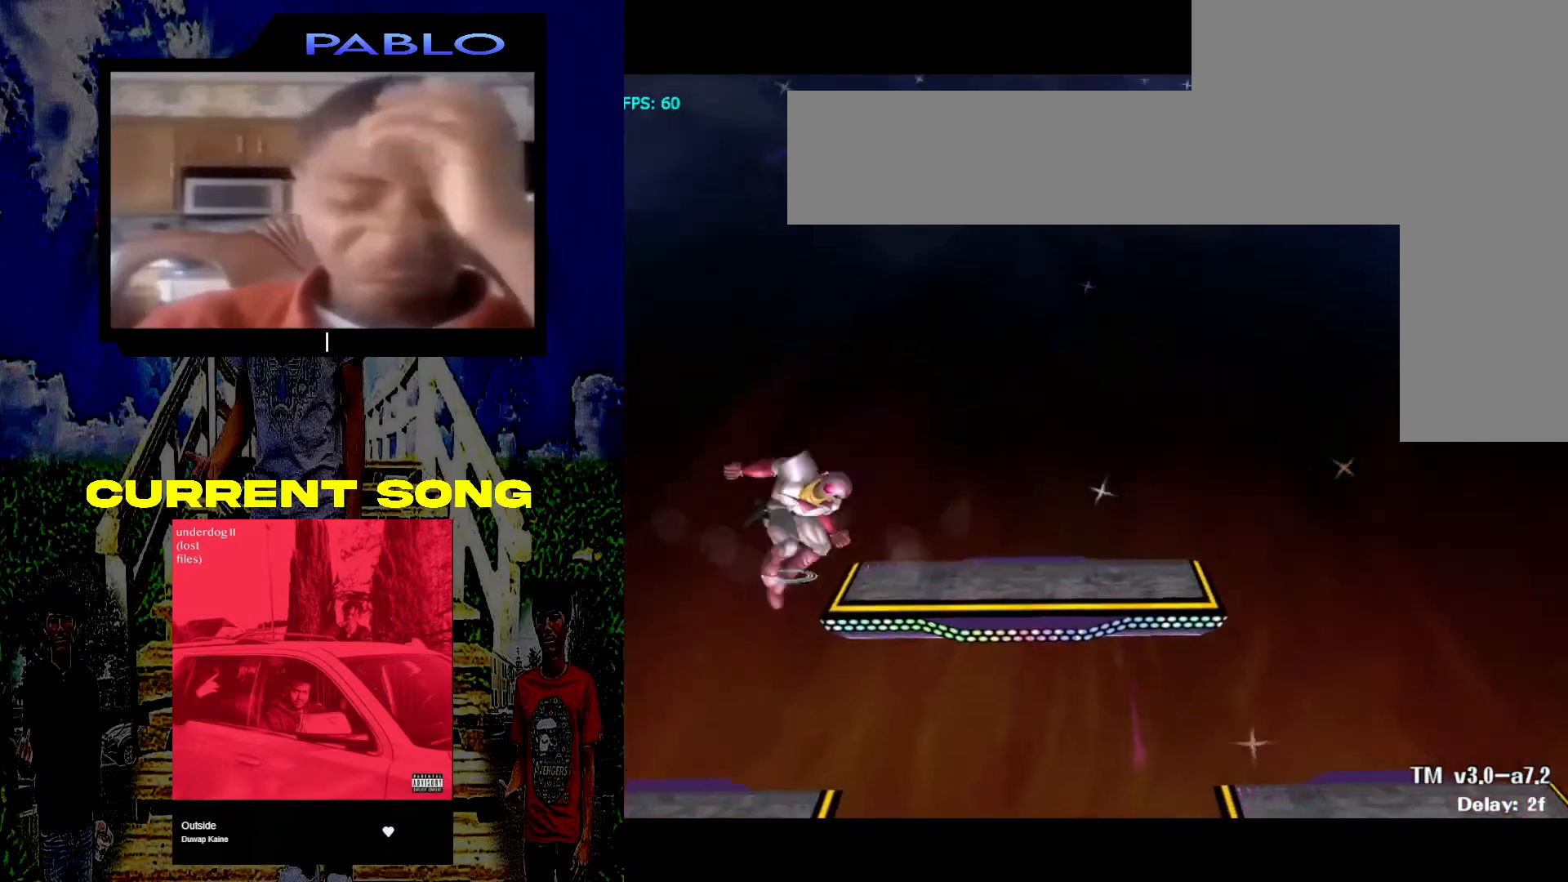
{"buttons": [], "left_stick": "center", "right_stick": "center", "events": [[50, "R1", "down"], [167, "Y", "up"], [217, "R1", "up"], [417, "left_stick", "center"]]}
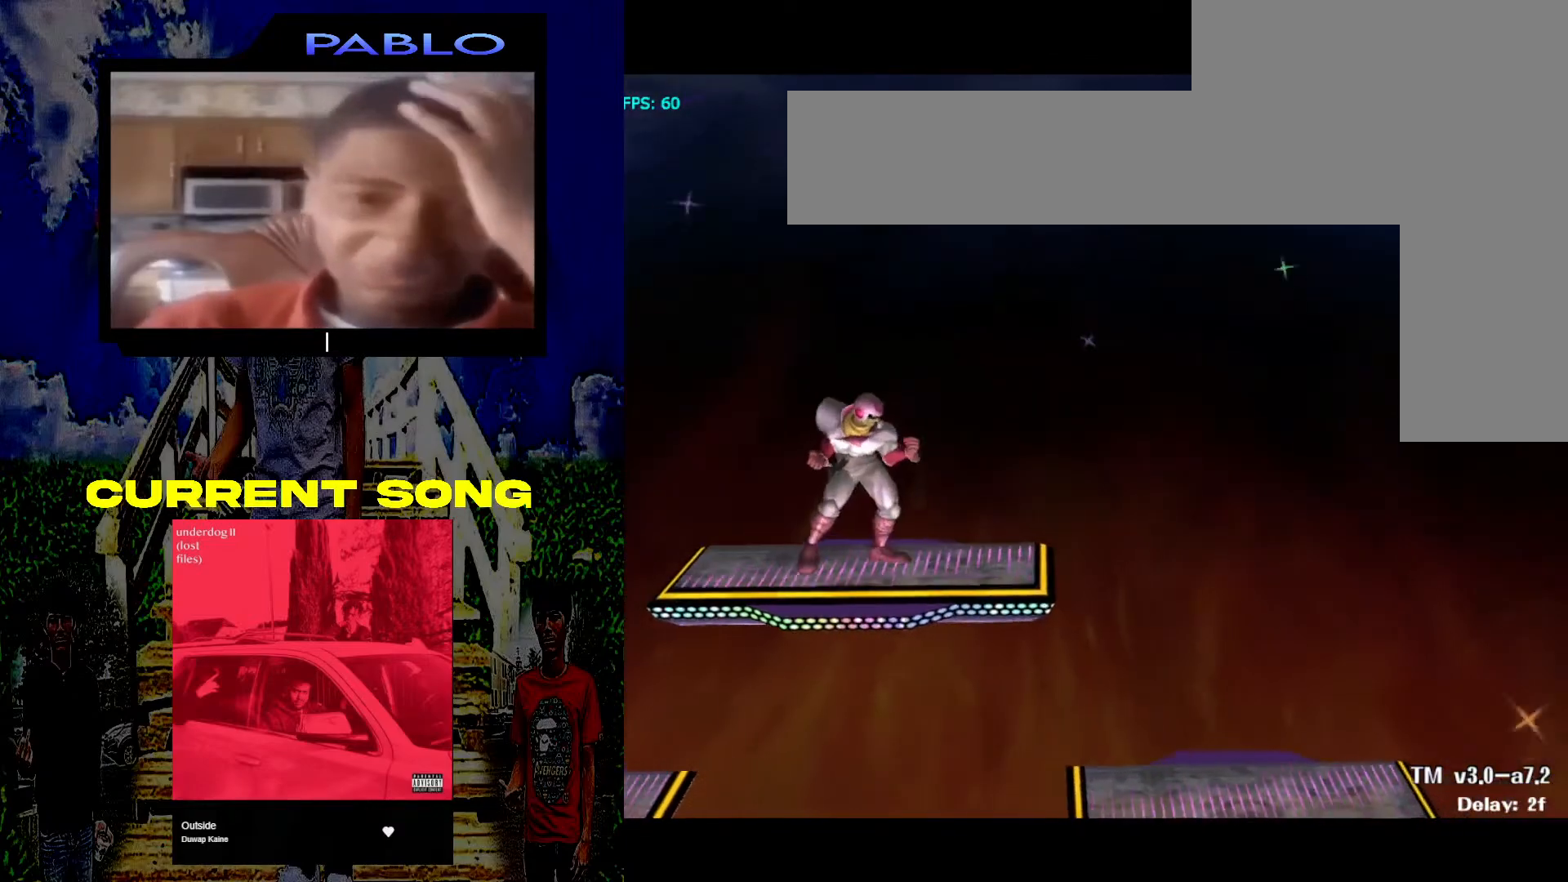
{"buttons": ["Y"], "left_stick": "down-right", "right_stick": "center", "events": [[500, "Y", "down"], [500, "left_stick", "down-right"]]}
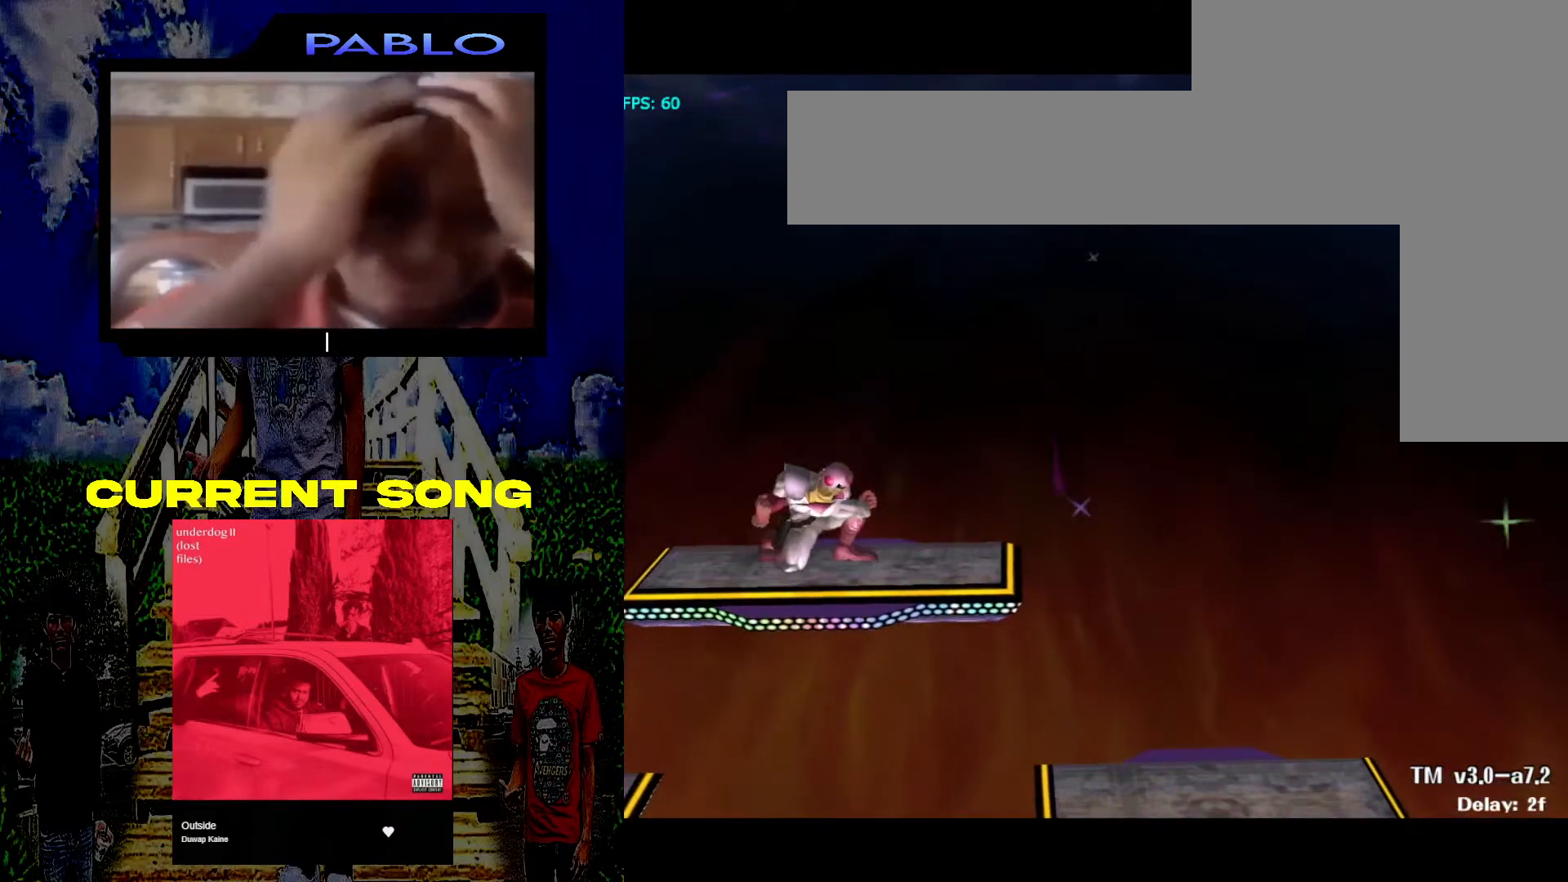
{"buttons": [], "left_stick": "center", "right_stick": "center", "events": [[33, "R1", "down"], [167, "Y", "up"], [217, "R1", "up"], [400, "left_stick", "center"]]}
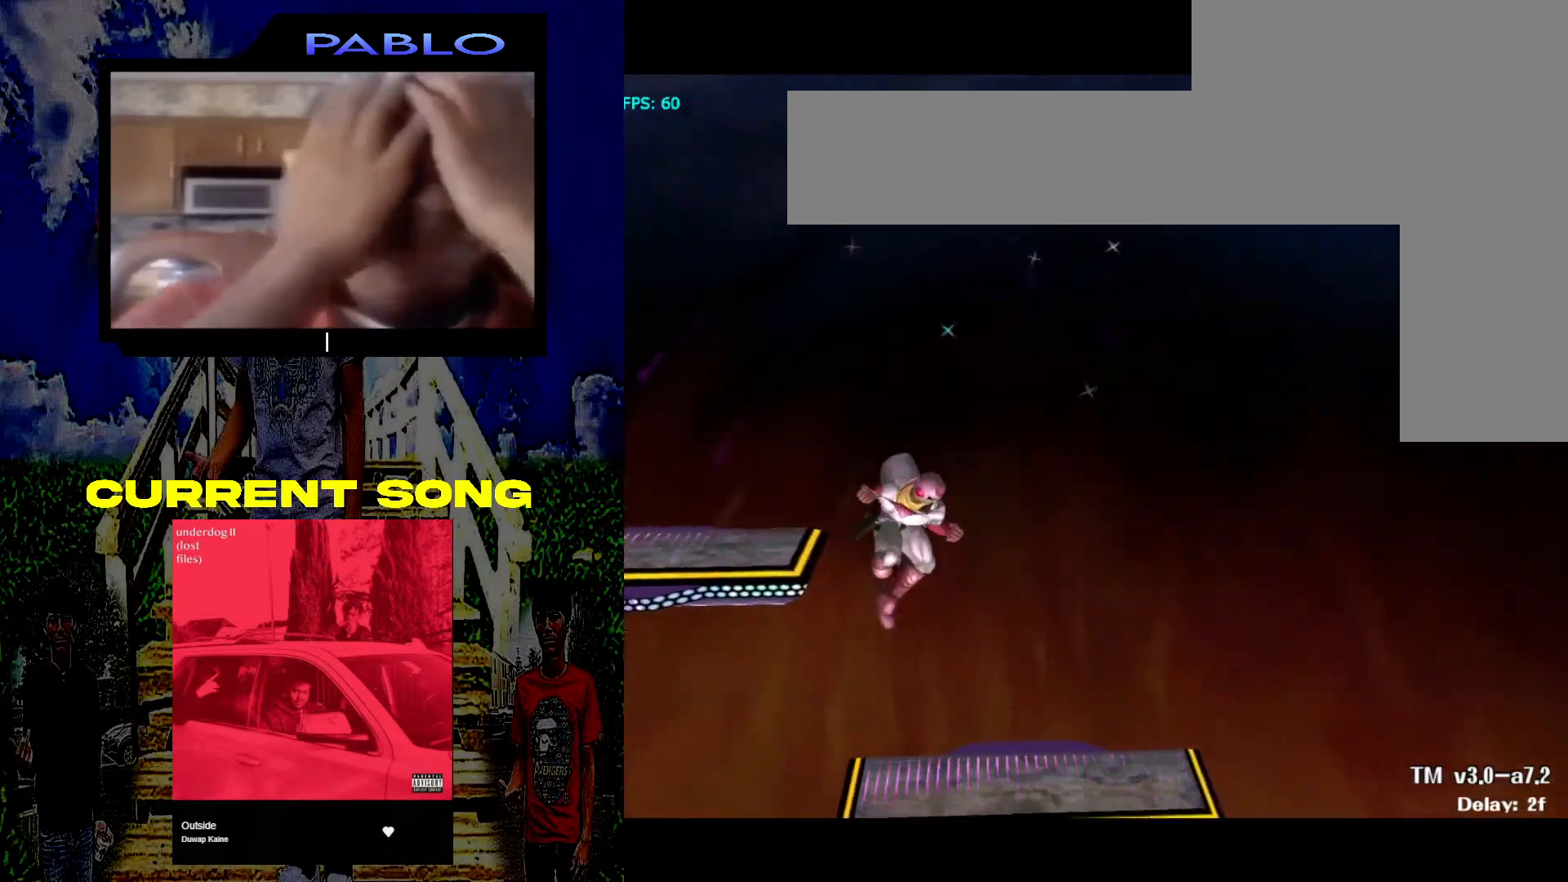
{"buttons": [], "left_stick": "center", "right_stick": "center", "events": [[17, "Y", "down"], [117, "Y", "up"], [150, "left_stick", "left"], [483, "left_stick", "center"]]}
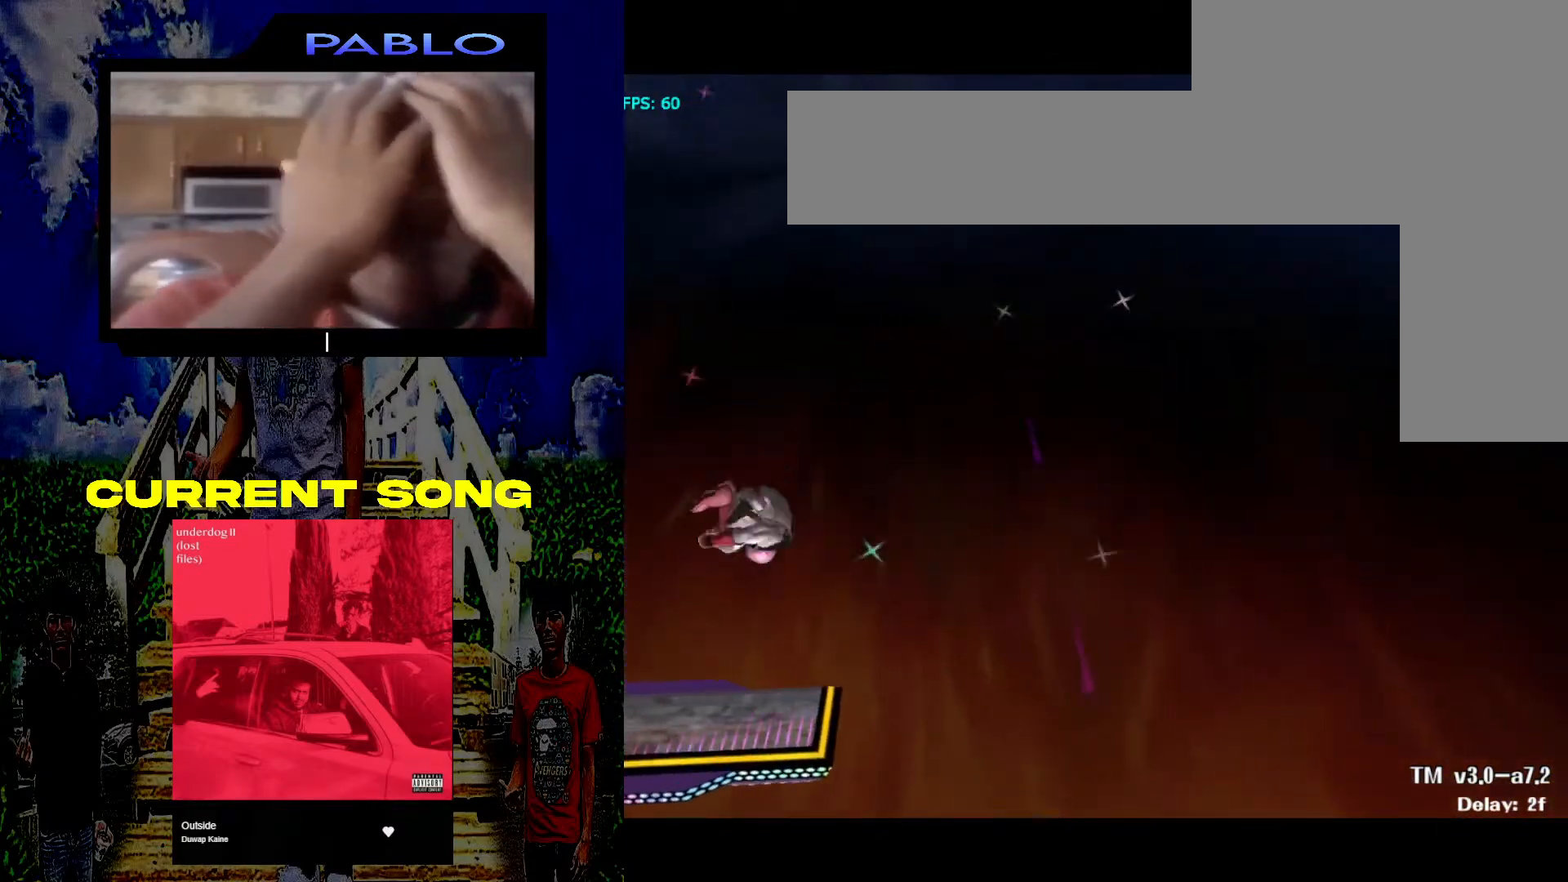
{"buttons": ["Y", "R1"], "left_stick": "down-left", "right_stick": "center", "events": [[383, "left_stick", "down-left"], [400, "Y", "down"], [433, "R1", "down"]]}
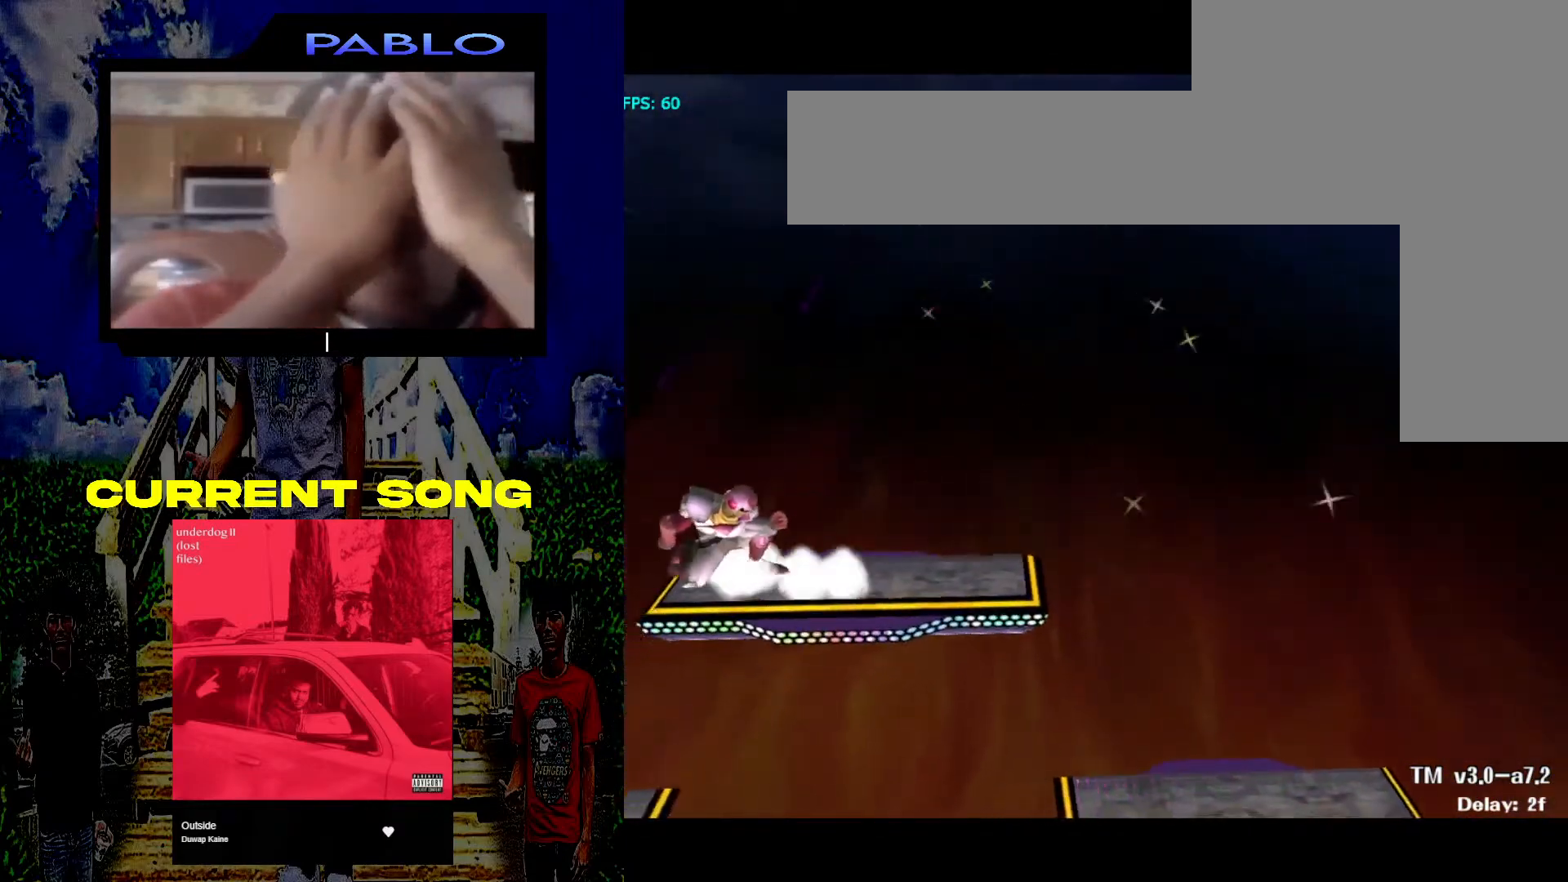
{"buttons": ["Y"], "left_stick": "center", "right_stick": "center", "events": [[67, "Y", "up"], [133, "R1", "up"], [350, "left_stick", "center"], [433, "Y", "down"]]}
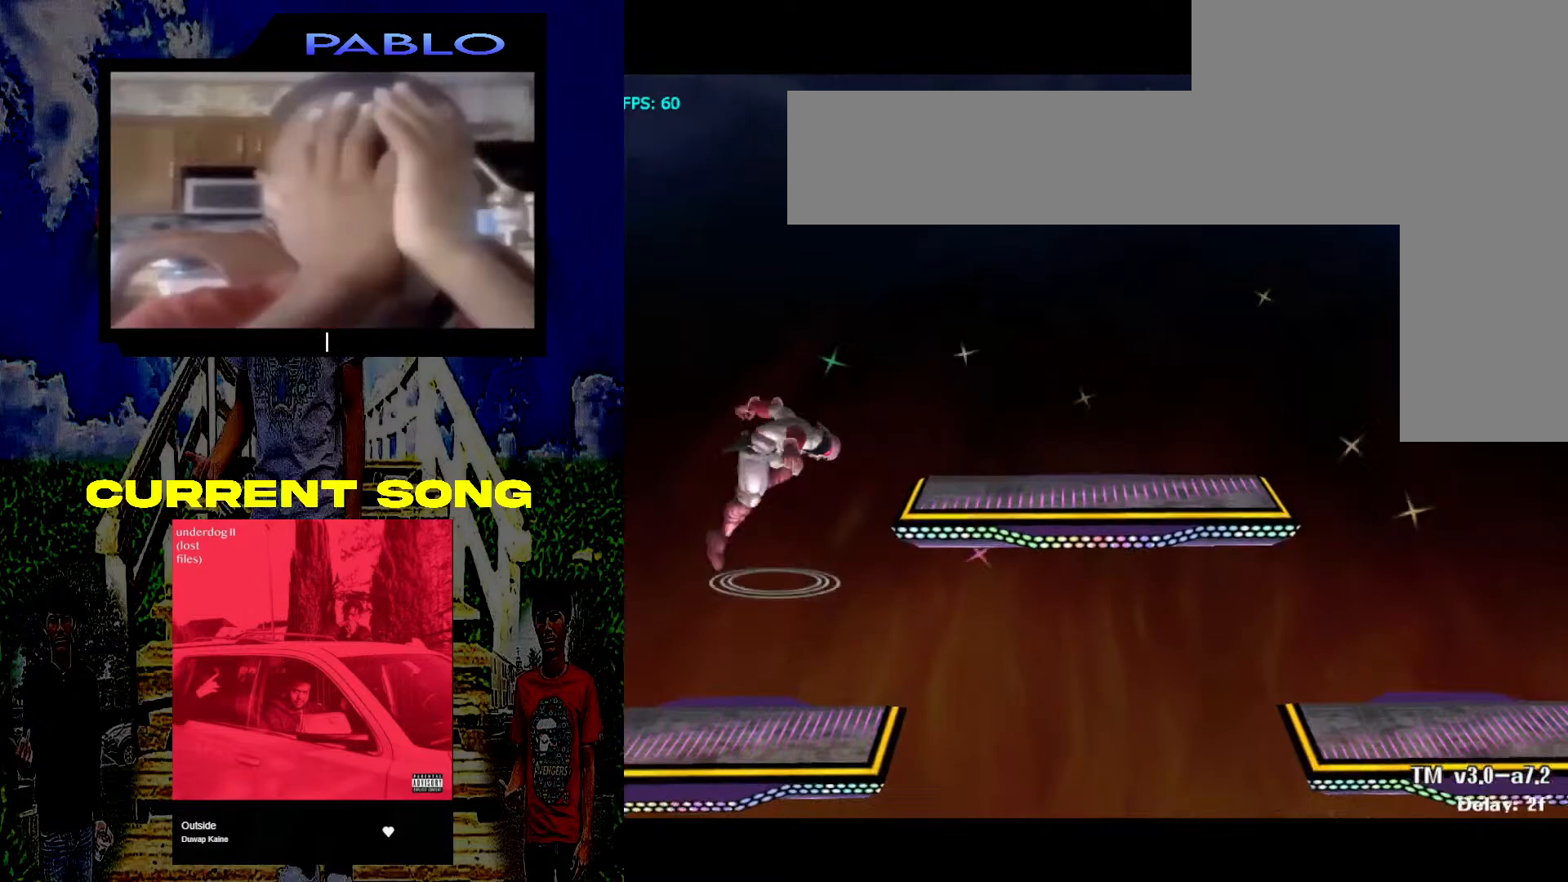
{"buttons": [], "left_stick": "center", "right_stick": "center", "events": [[50, "left_stick", "right"], [100, "Y", "up"], [433, "left_stick", "center"]]}
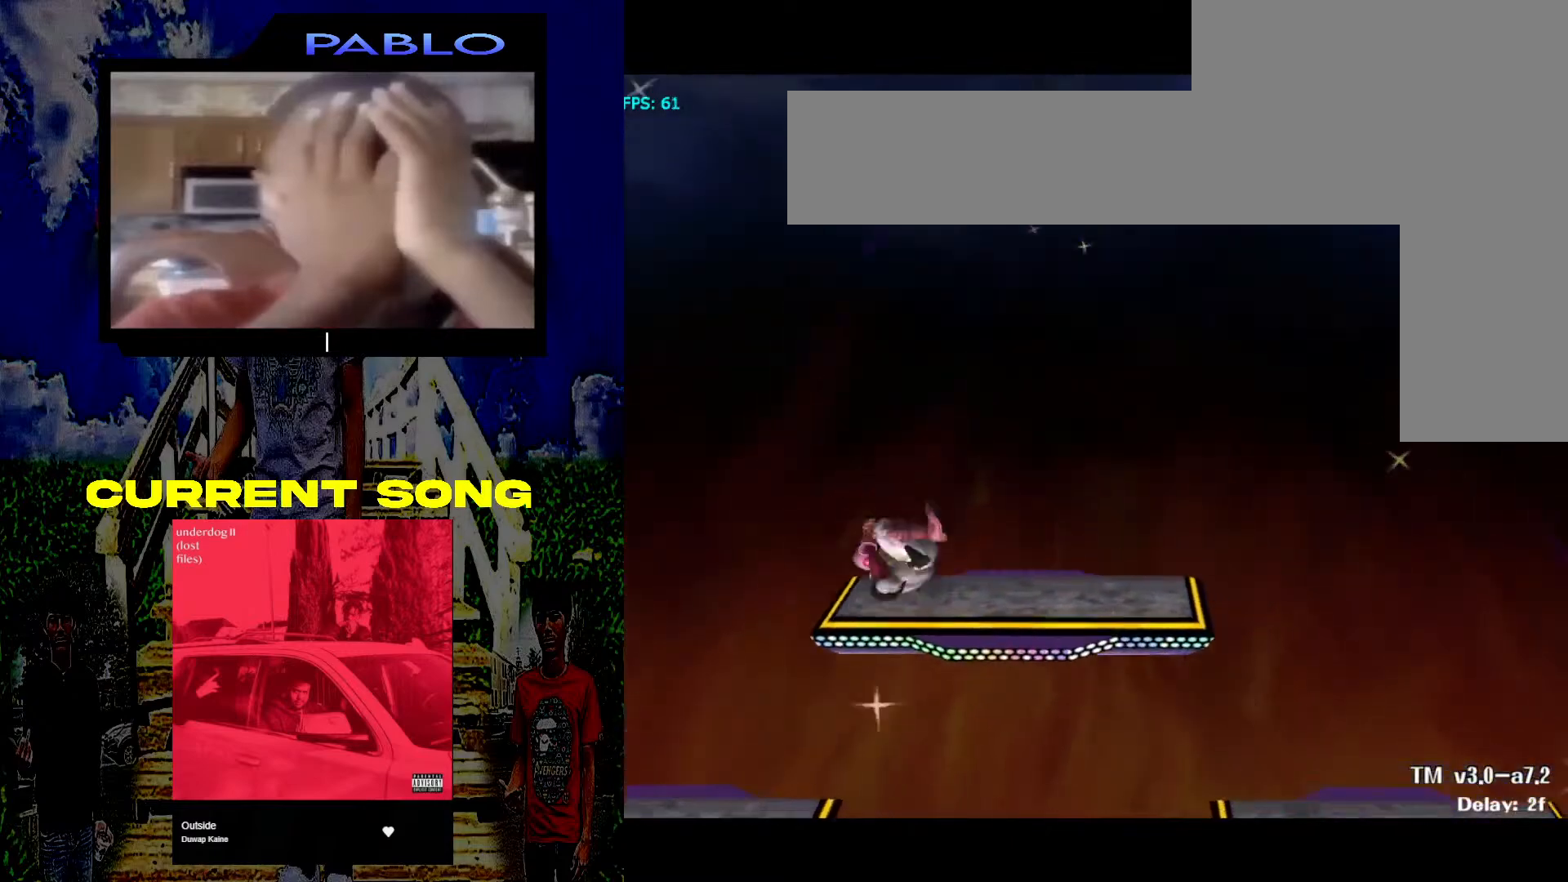
{"buttons": [], "left_stick": "down-right", "right_stick": "center", "events": [[167, "left_stick", "down-right"], [217, "Y", "down"], [267, "R1", "down"], [400, "Y", "up"], [433, "R1", "up"]]}
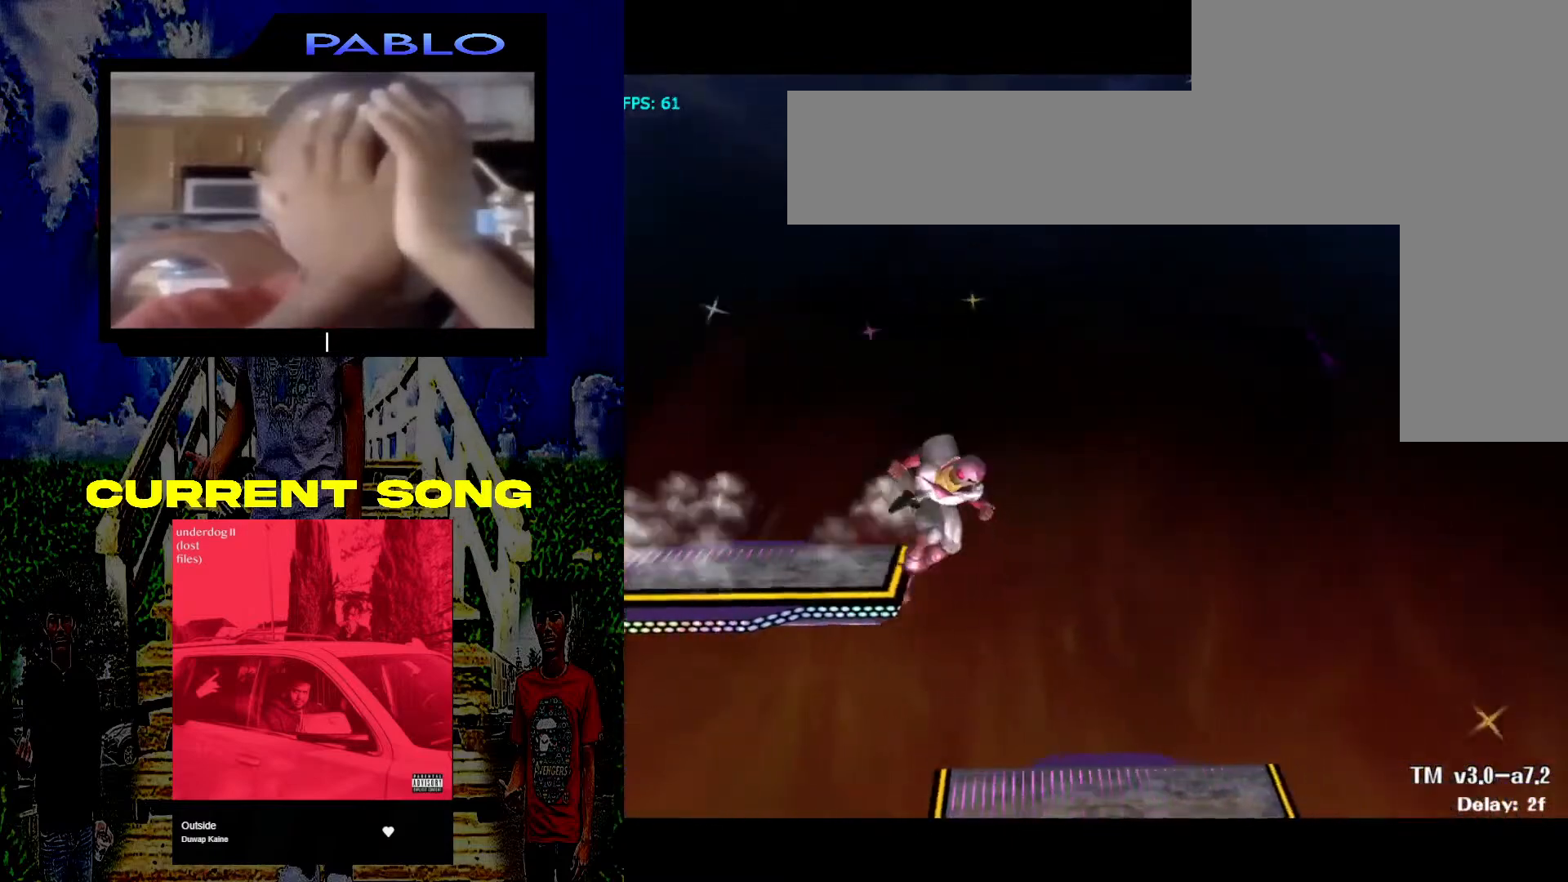
{"buttons": ["Y"], "left_stick": "left", "right_stick": "center", "events": [[117, "left_stick", "center"], [333, "left_stick", "left"], [483, "Y", "down"]]}
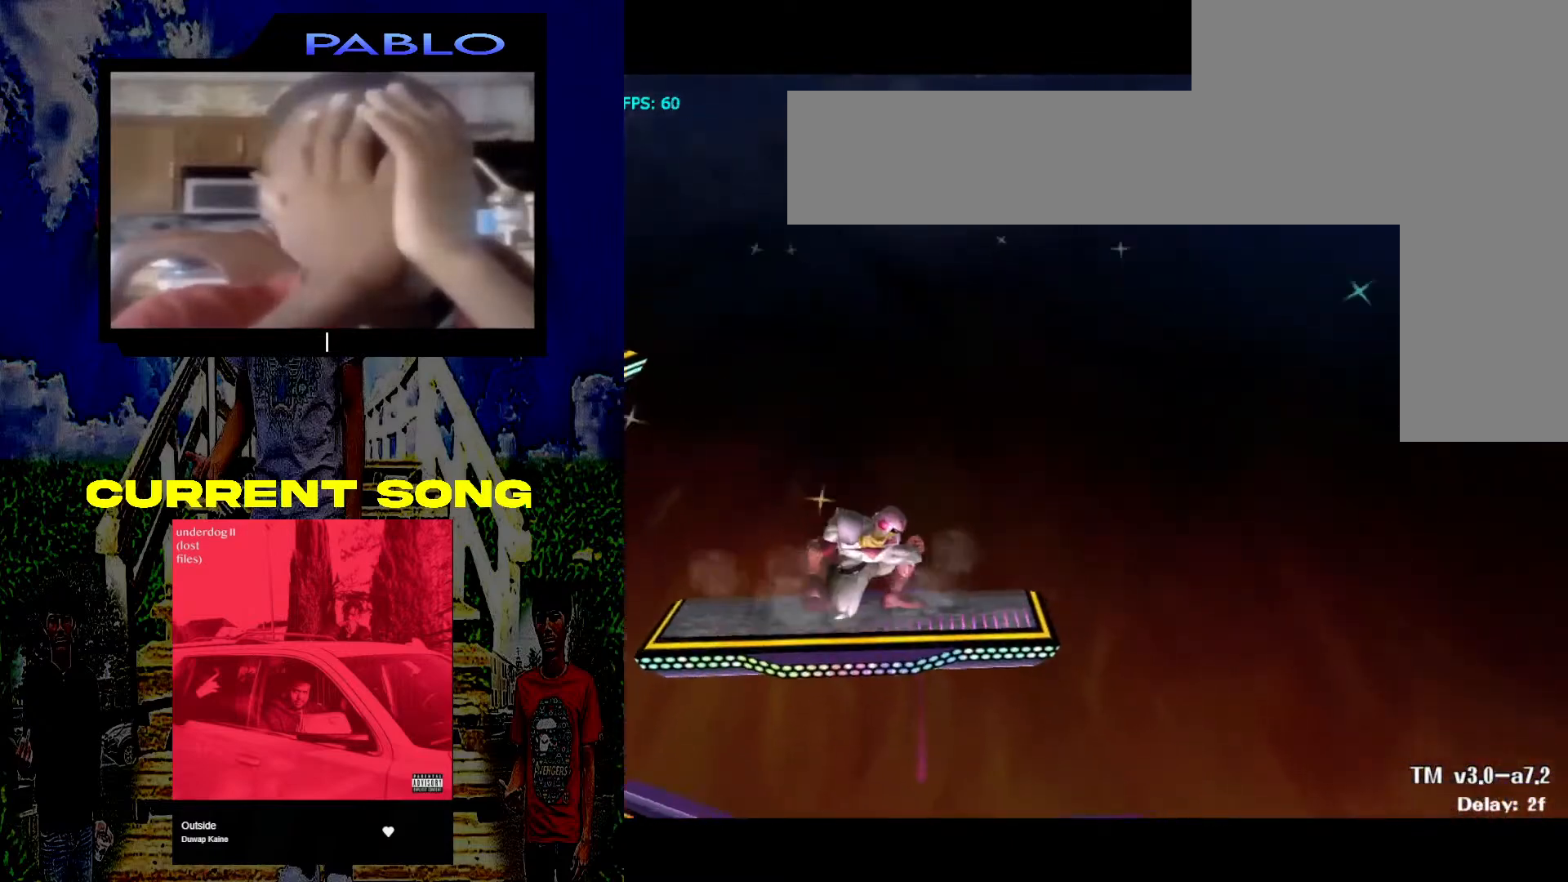
{"buttons": [], "left_stick": "center", "right_stick": "center", "events": [[133, "Y", "up"], [400, "left_stick", "center"]]}
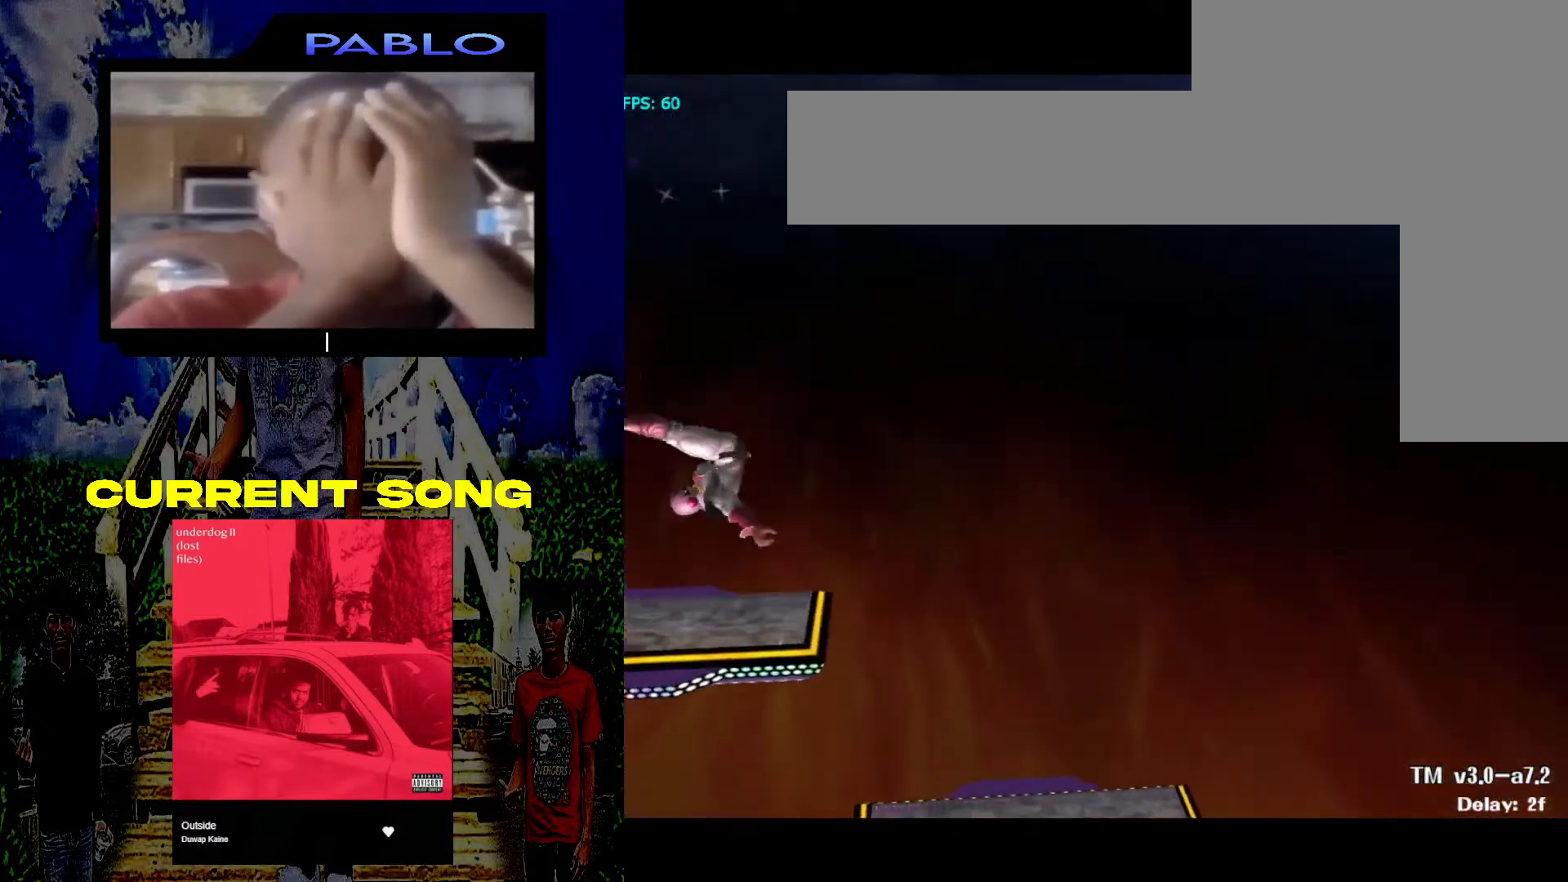
{"buttons": [], "left_stick": "down-right", "right_stick": "center", "events": [[233, "left_stick", "down-right"], [283, "Y", "down"], [333, "R1", "down"], [450, "Y", "up"], [500, "R1", "up"]]}
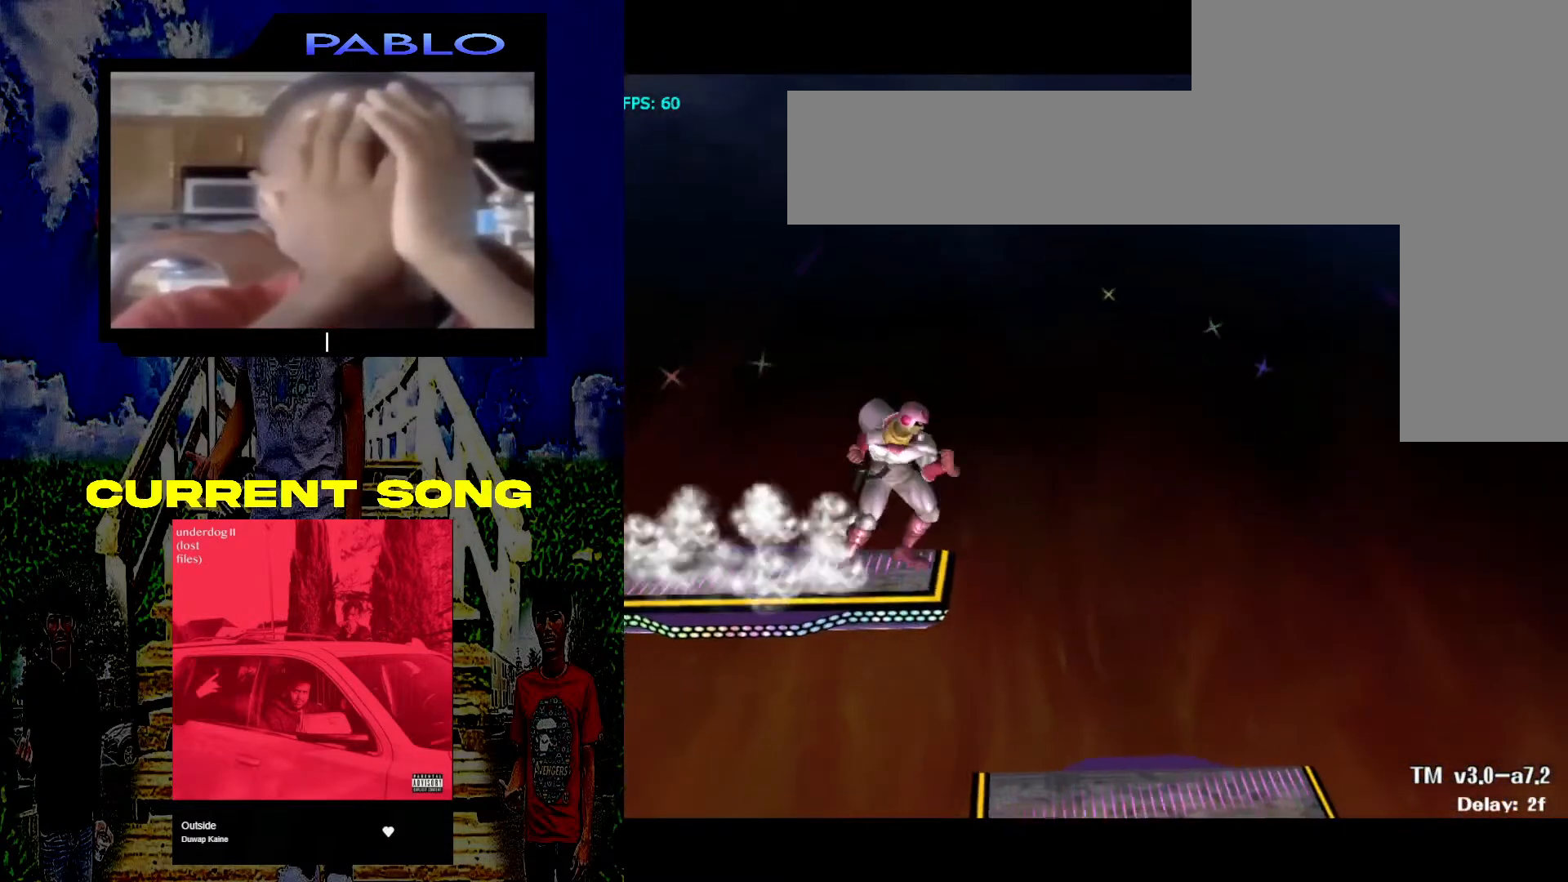
{"buttons": [], "left_stick": "left", "right_stick": "center", "events": [[183, "left_stick", "center"], [267, "Y", "down"], [367, "left_stick", "left"], [400, "Y", "up"]]}
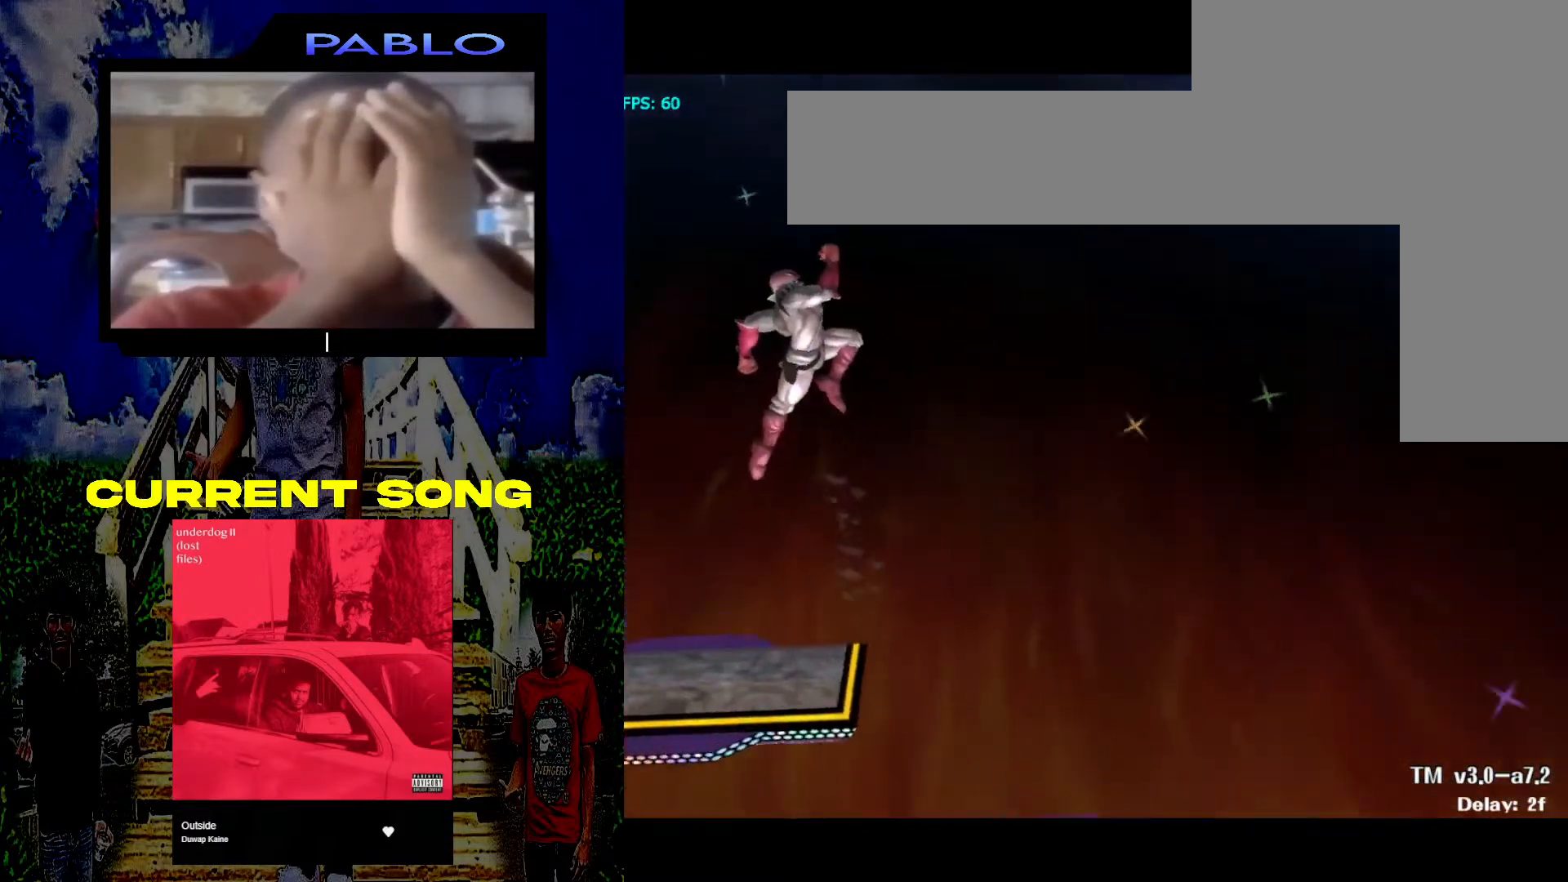
{"buttons": [], "left_stick": "center", "right_stick": "center", "events": [[167, "left_stick", "center"]]}
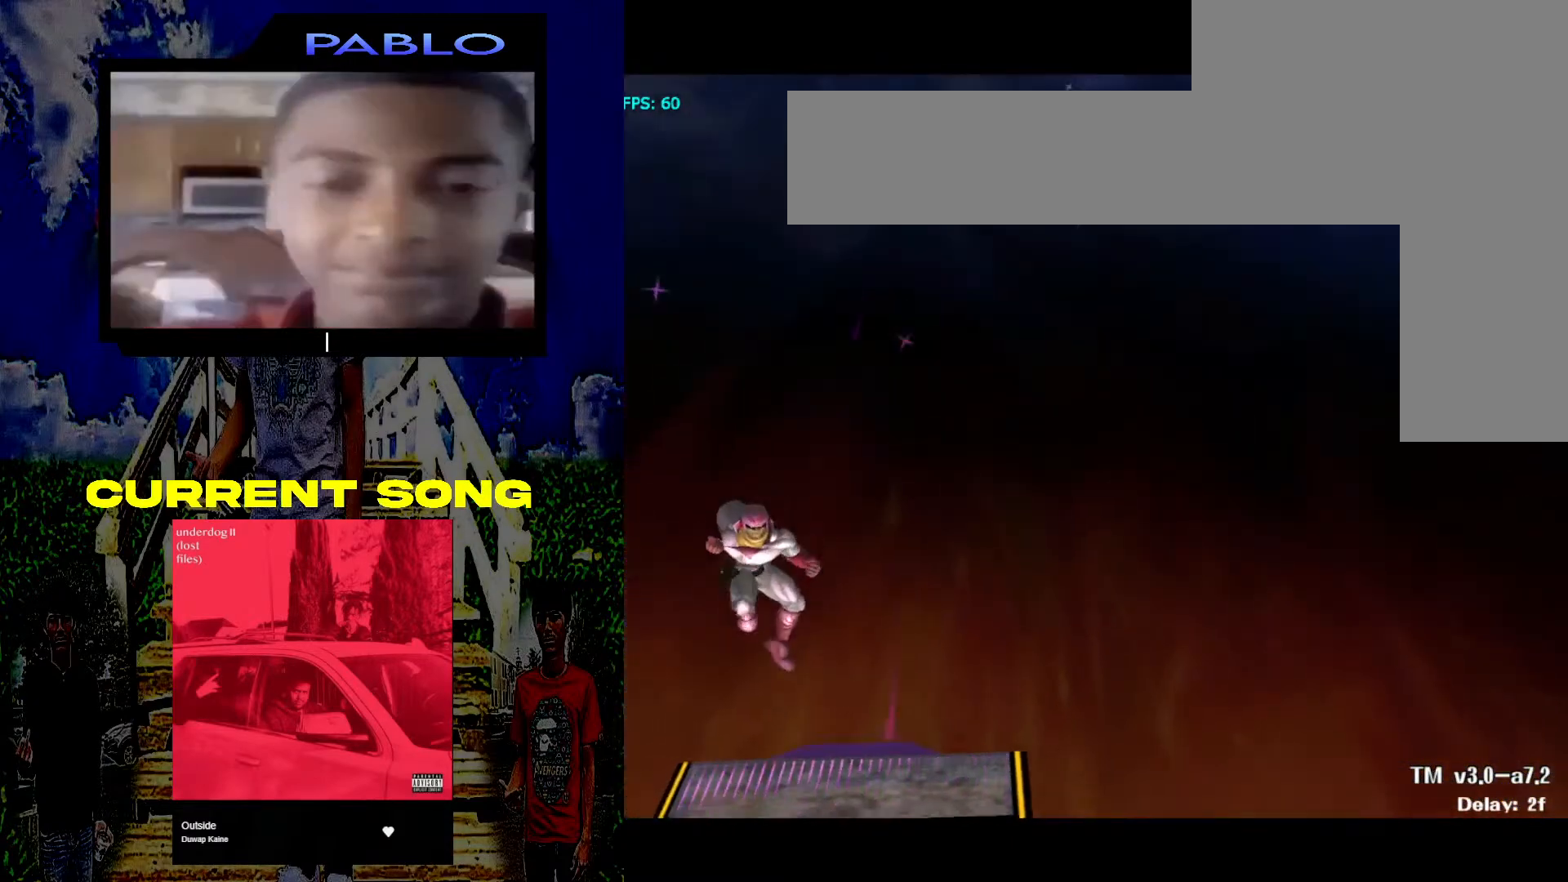
{"buttons": [], "left_stick": "down-right", "right_stick": "center", "events": [[183, "left_stick", "down-right"], [233, "Y", "down"], [317, "R1", "down"], [433, "Y", "up"], [483, "R1", "up"]]}
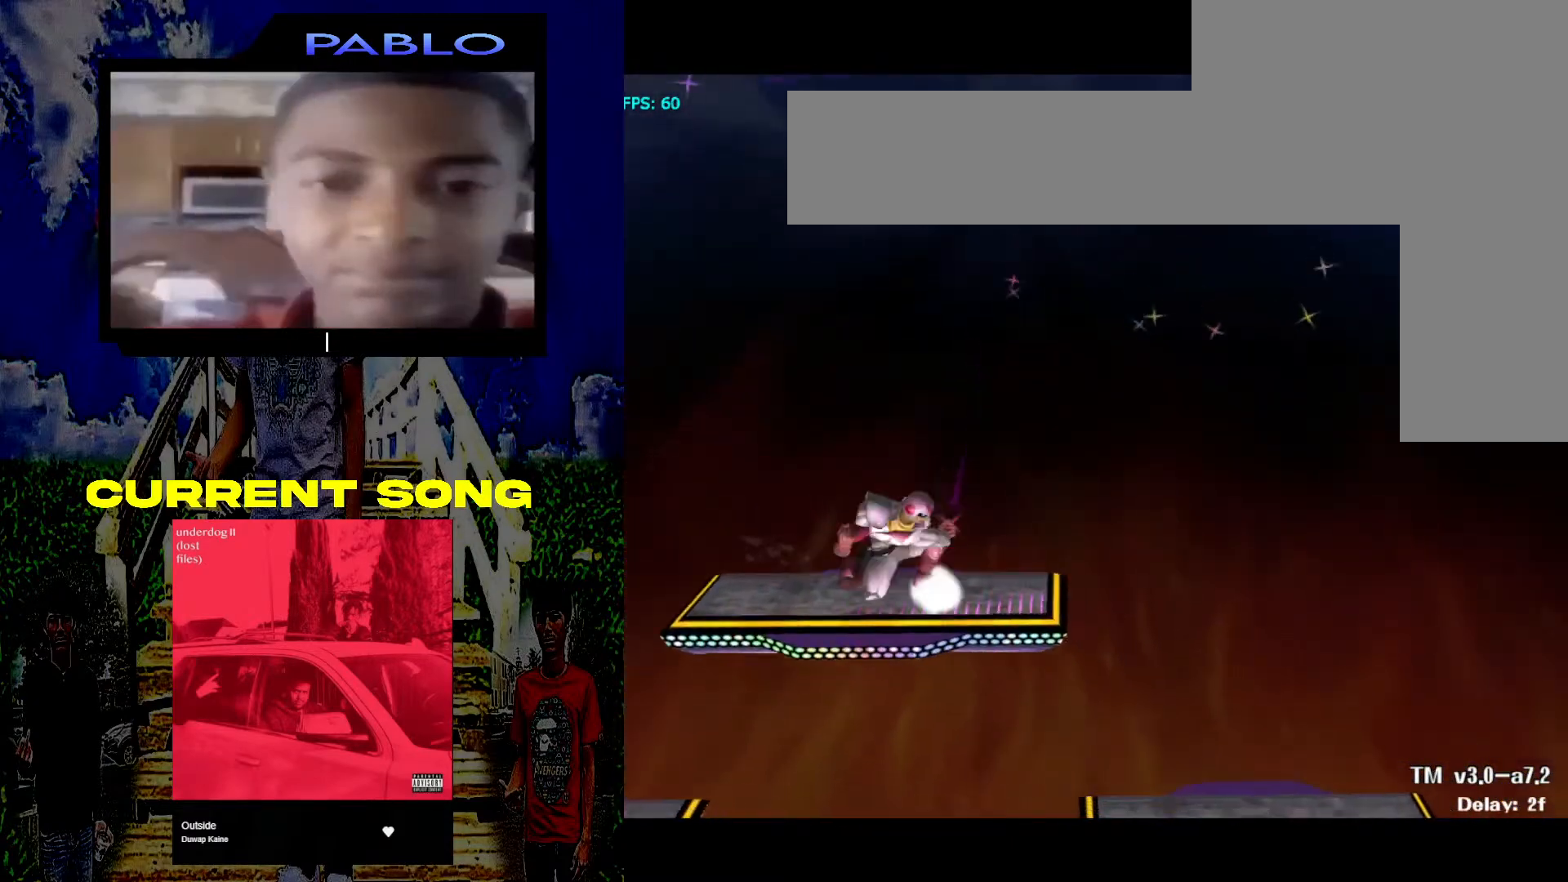
{"buttons": [], "left_stick": "center", "right_stick": "center", "events": [[217, "left_stick", "center"]]}
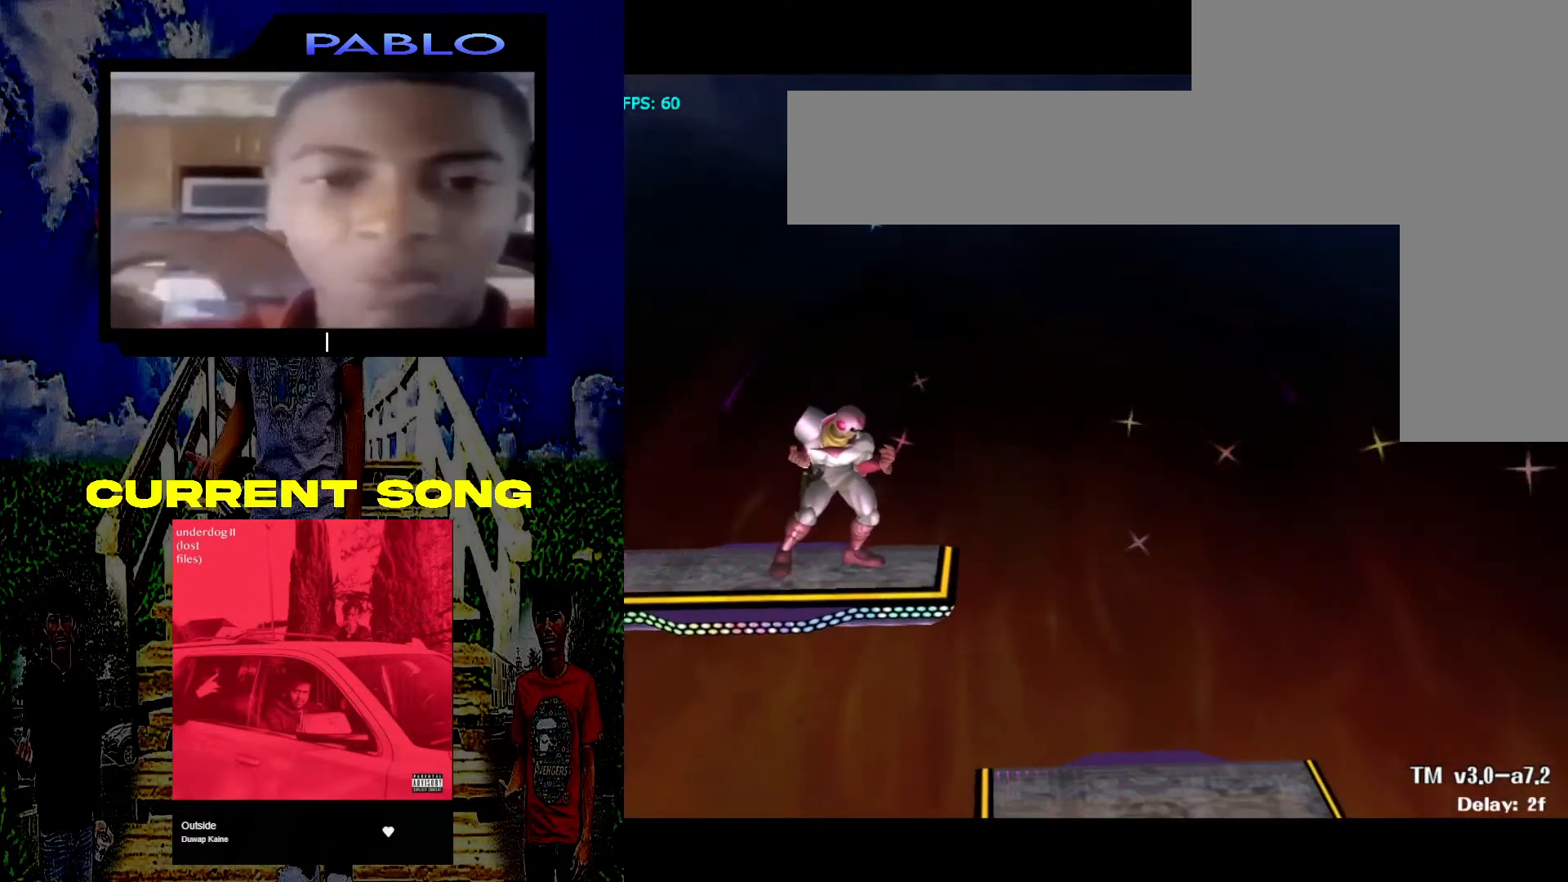
{"buttons": [], "left_stick": "center", "right_stick": "center", "events": [[117, "Y", "down"], [117, "left_stick", "down-left"], [167, "R1", "down"], [317, "Y", "up"], [350, "R1", "up"], [400, "left_stick", "center"]]}
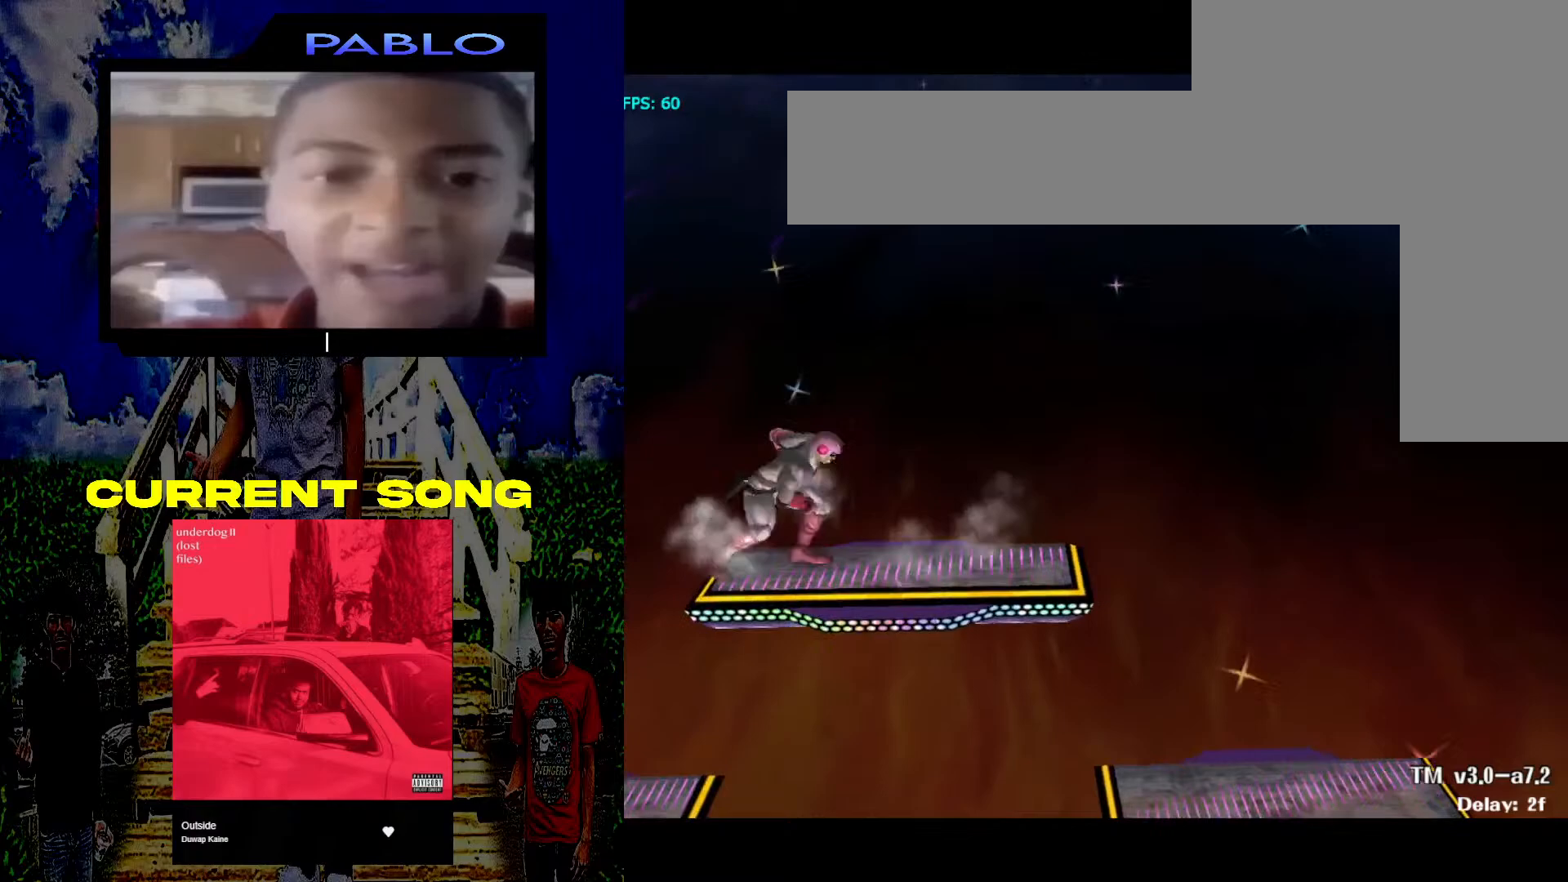
{"buttons": ["Y", "R1"], "left_stick": "down-left", "right_stick": "center", "events": [[33, "left_stick", "down-right"], [50, "Y", "down"], [83, "R1", "down"], [200, "Y", "up"], [233, "R1", "up"], [367, "left_stick", "down-left"], [417, "R1", "down"], [417, "Y", "down"]]}